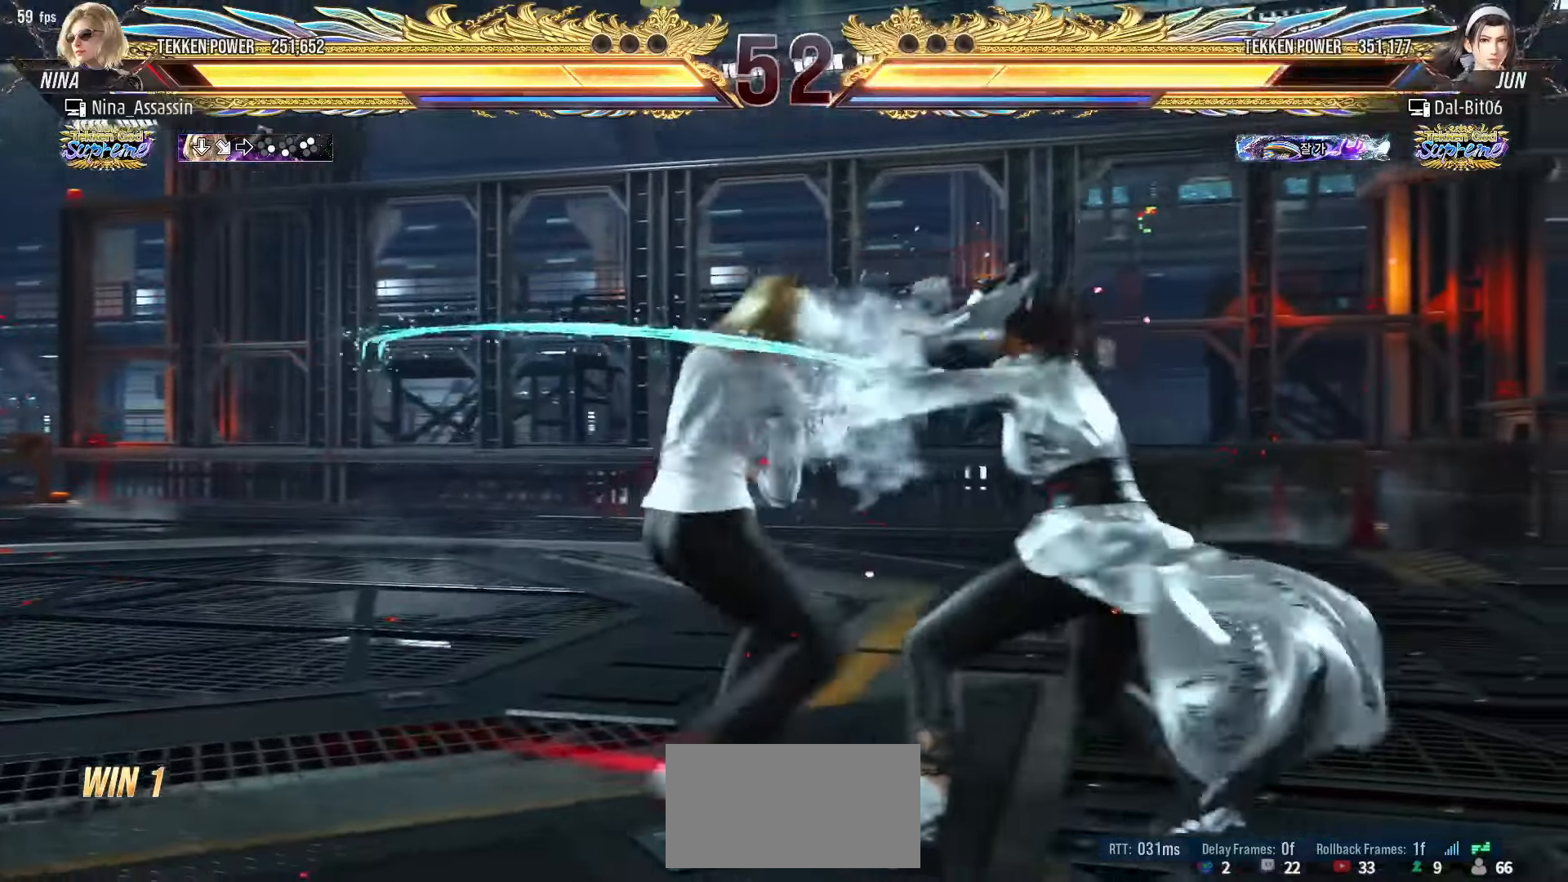
Gameplay with a controller (arcade stick); each line is a JSON object with the inputs held at the frame after it. "events" lists button and stick changes between this image and that frame as [ms after this image, input, new state], when the widget could be followed in between. Not read: L3 R3.
{"buttons": ["SQUARE", "TRIANGLE"], "left_stick": "up-right", "events": [[316, "left_stick", "center"], [400, "left_stick", "up-right"], [466, "SQUARE", "down"], [466, "TRIANGLE", "down"]]}
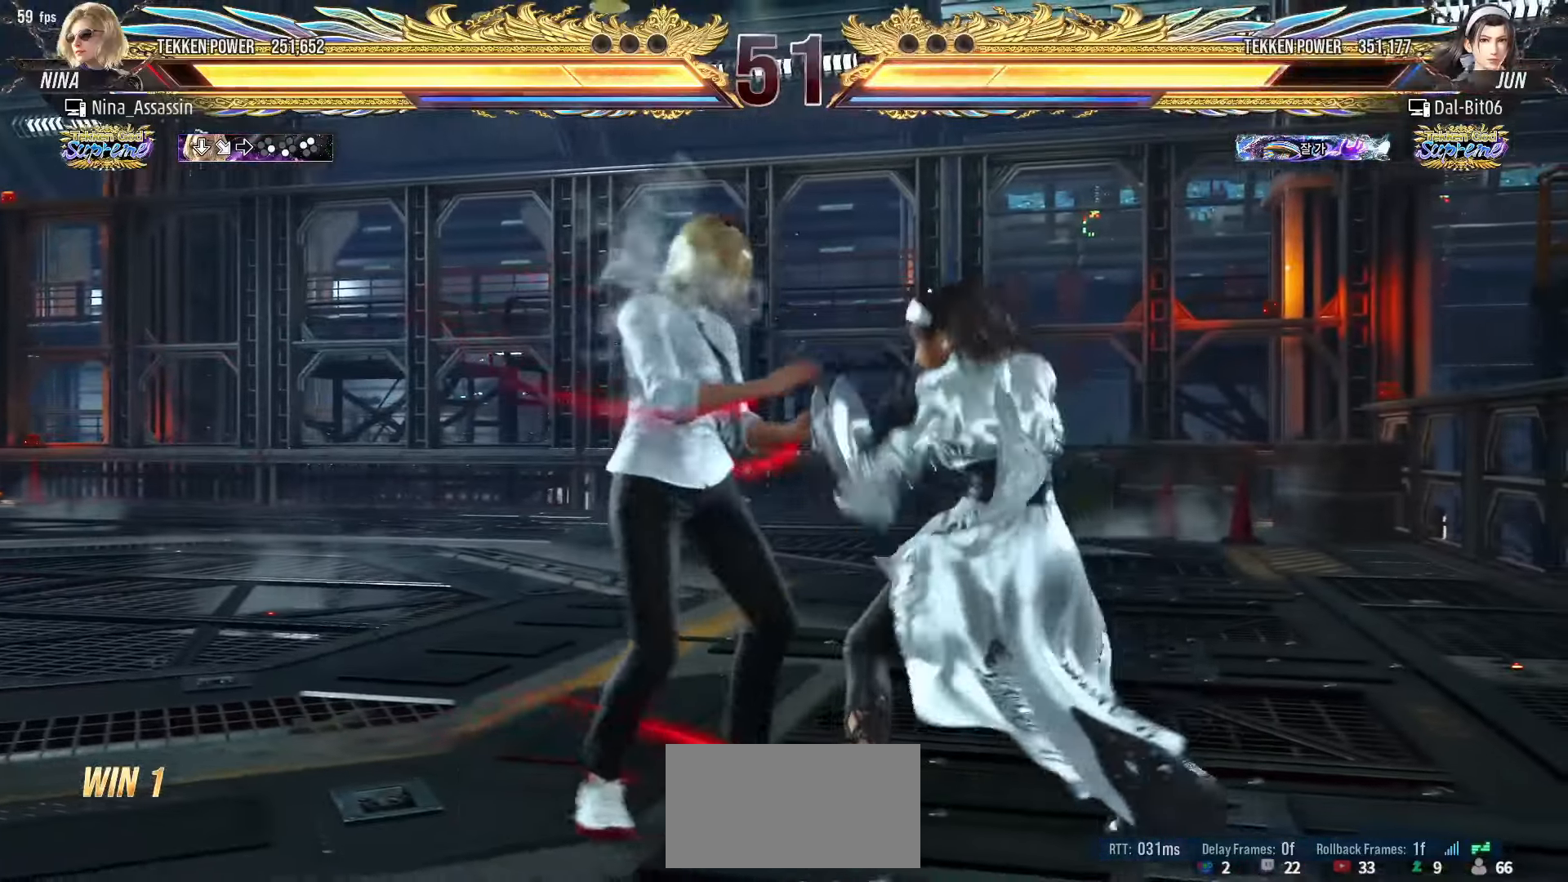
{"buttons": [], "left_stick": "center", "events": [[16, "SQUARE", "up"], [16, "TRIANGLE", "up"], [133, "SQUARE", "down"], [133, "TRIANGLE", "down"], [183, "TRIANGLE", "up"], [200, "SQUARE", "up"], [233, "left_stick", "center"], [350, "SQUARE", "down"], [350, "TRIANGLE", "down"], [400, "SQUARE", "up"], [400, "TRIANGLE", "up"]]}
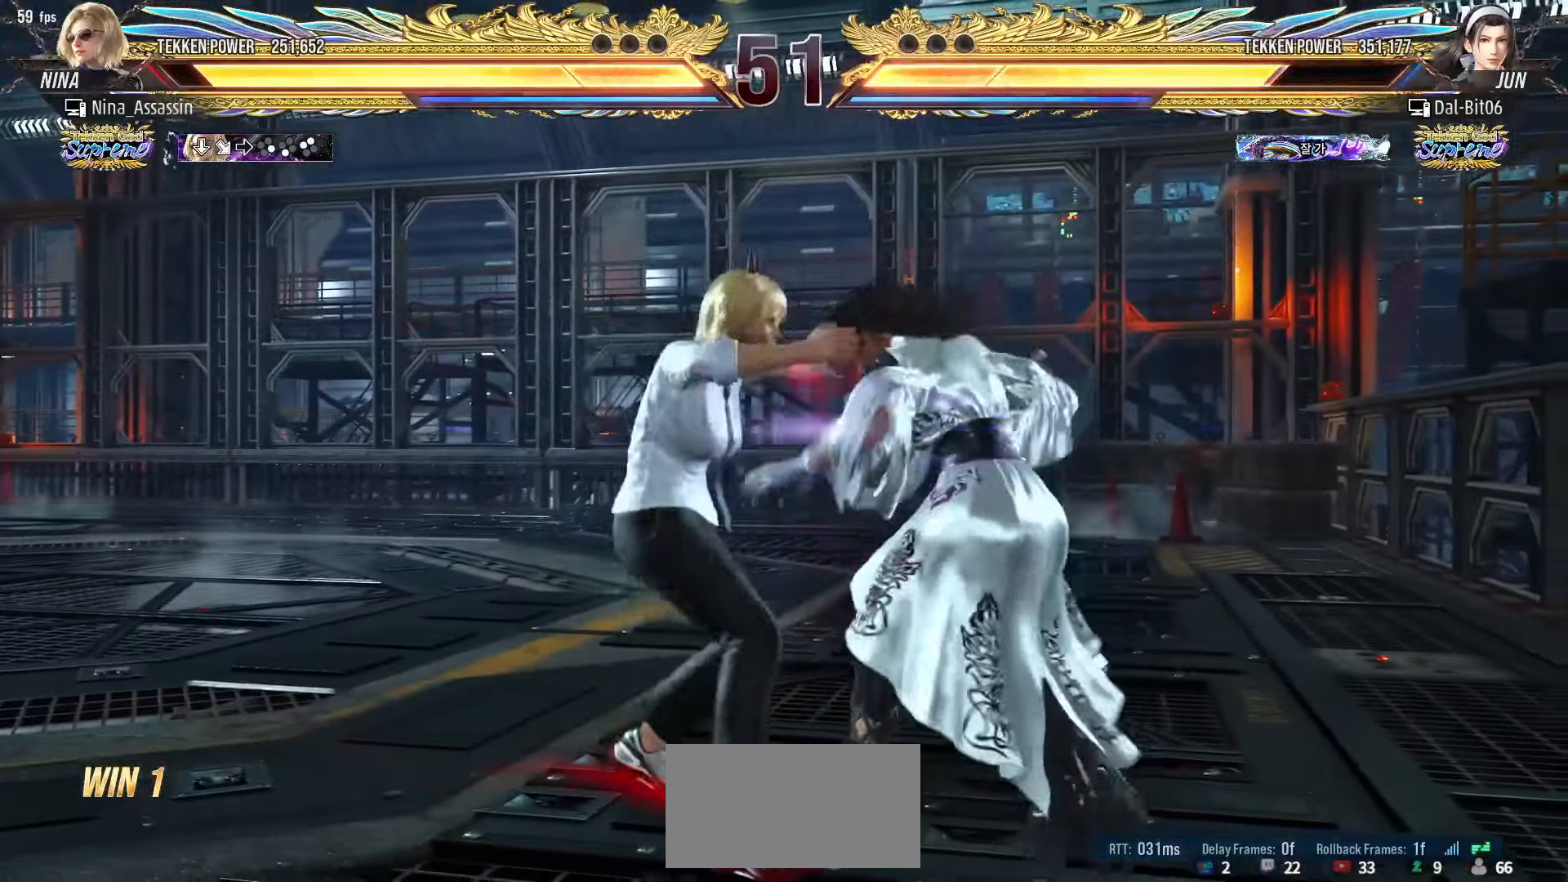
{"buttons": ["SQUARE"], "left_stick": "center", "events": [[100, "SQUARE", "down"], [100, "TRIANGLE", "down"], [150, "SQUARE", "up"], [150, "TRIANGLE", "up"], [283, "SQUARE", "down"], [283, "TRIANGLE", "down"], [333, "TRIANGLE", "up"], [350, "SQUARE", "up"], [483, "SQUARE", "down"]]}
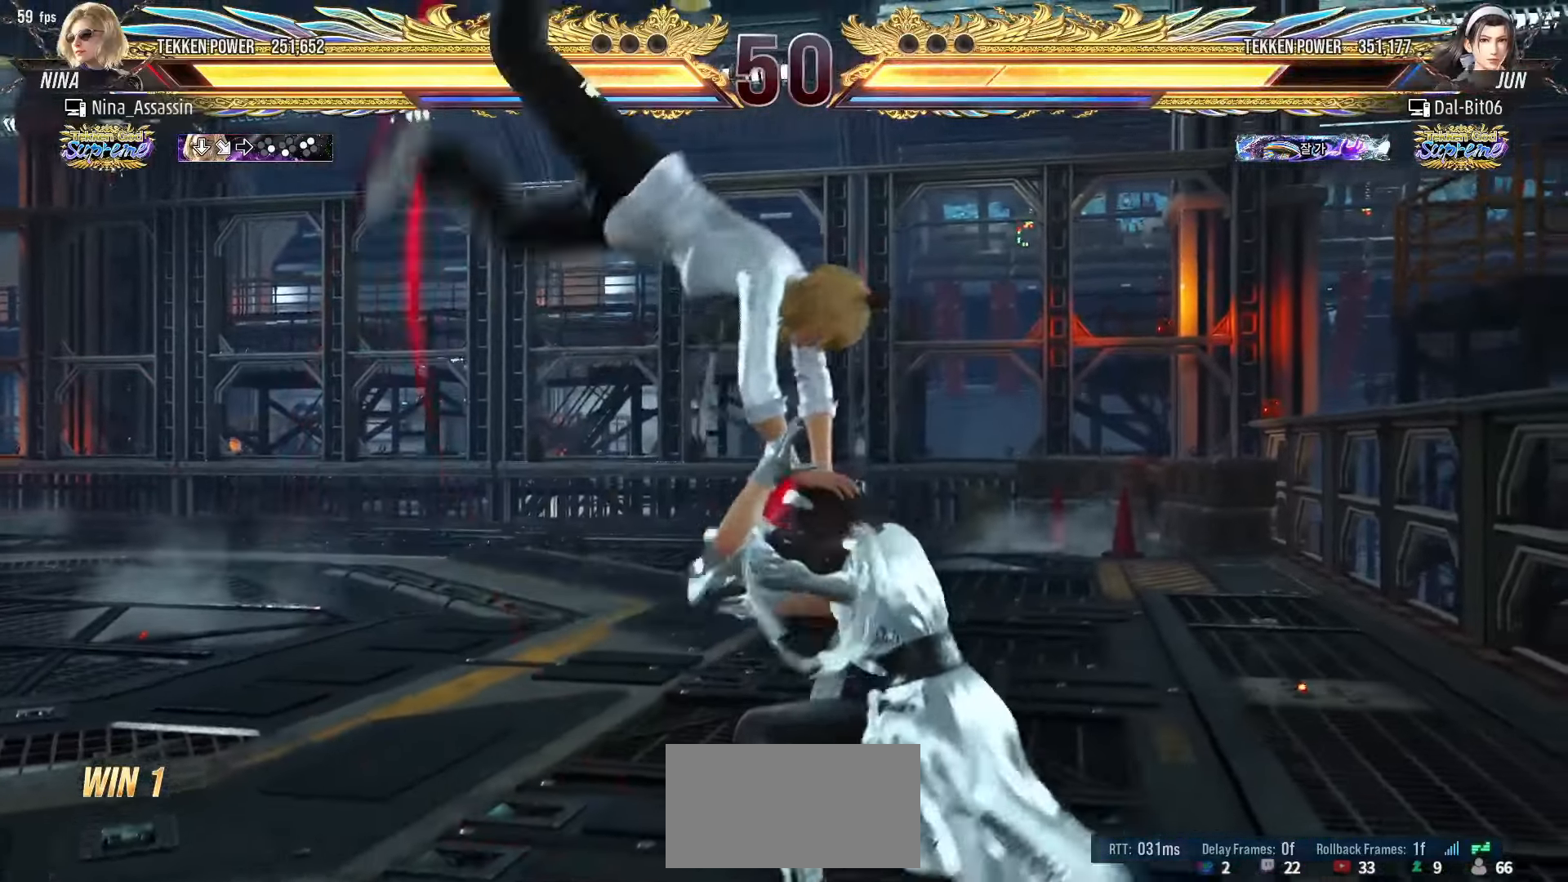
{"buttons": [], "left_stick": "center", "events": [[16, "SQUARE", "up"], [66, "SQUARE", "down"], [100, "SQUARE", "up"]]}
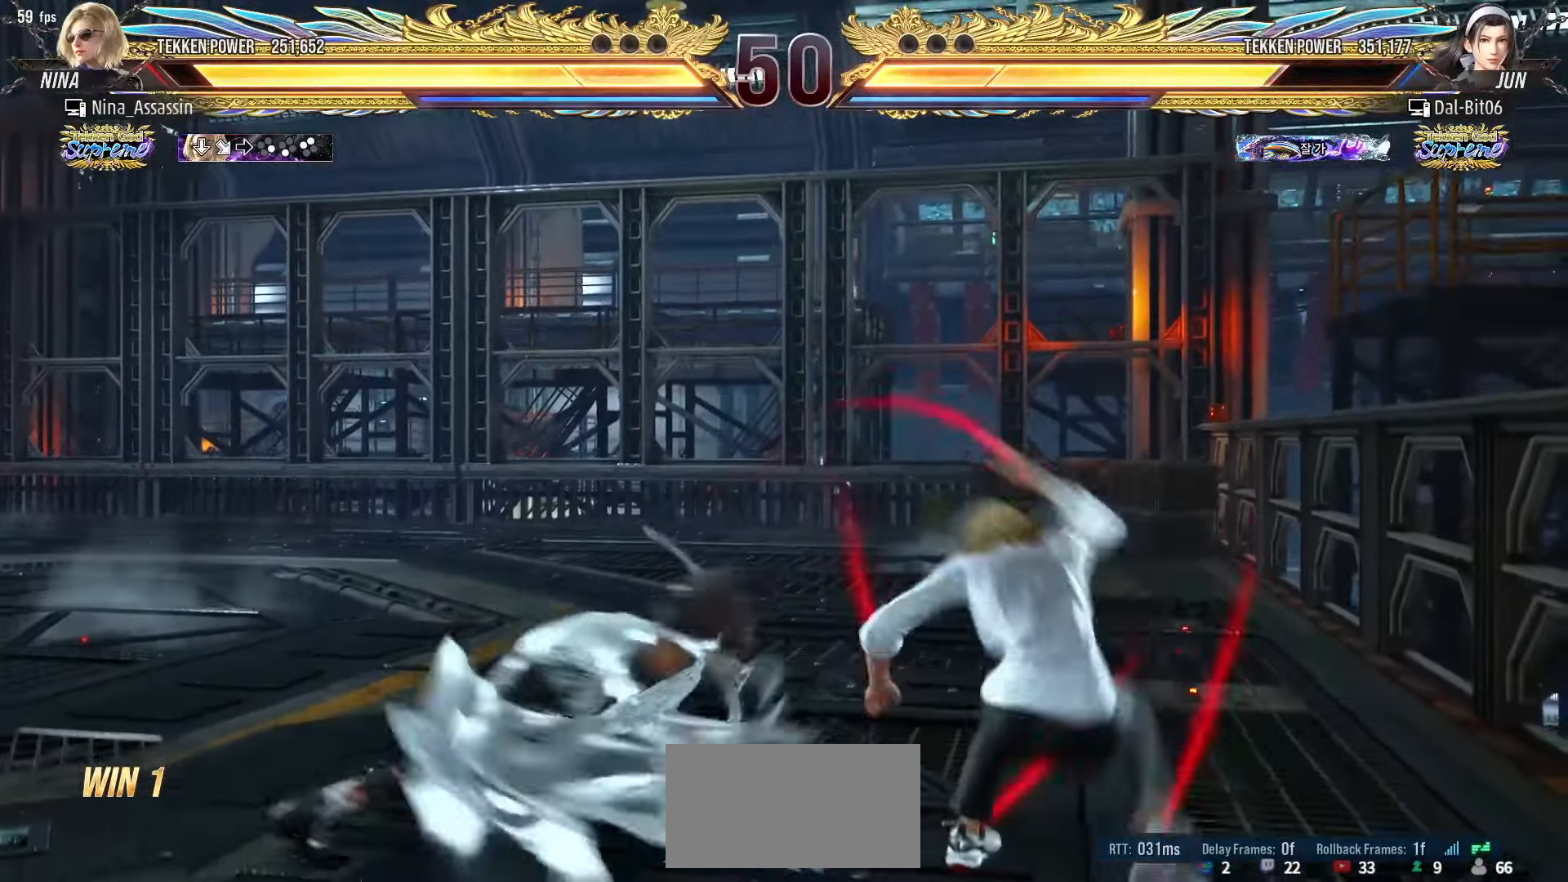
{"buttons": [], "left_stick": "center", "events": [[383, "left_stick", "up"], [466, "left_stick", "center"]]}
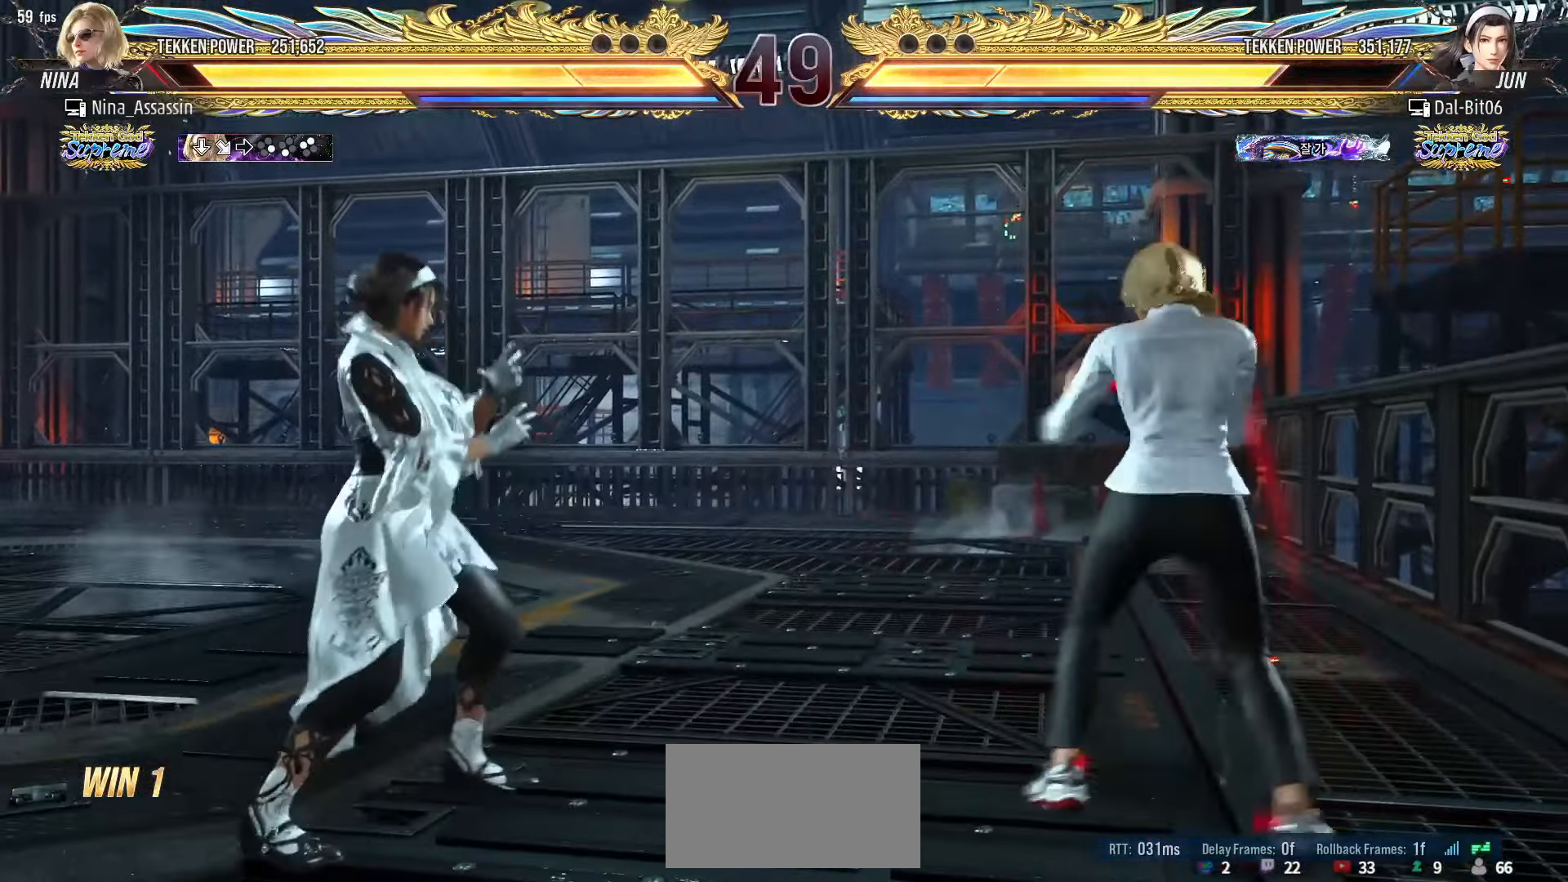
{"buttons": [], "left_stick": "center", "events": [[83, "left_stick", "up"], [233, "left_stick", "right"], [300, "left_stick", "center"], [366, "left_stick", "right"], [483, "left_stick", "center"]]}
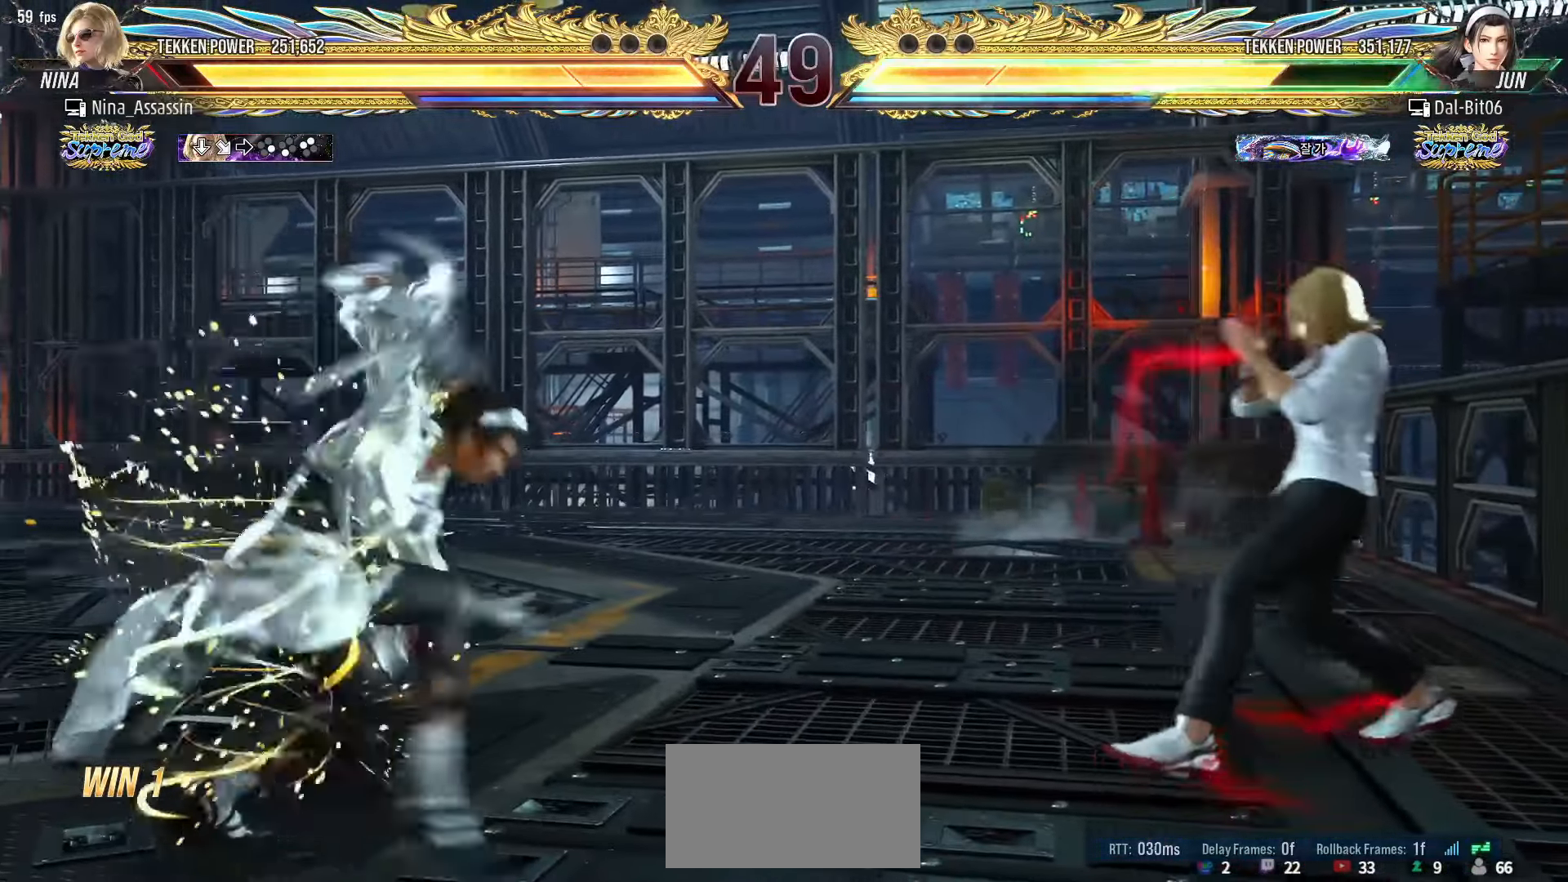
{"buttons": [], "left_stick": "center", "events": [[33, "left_stick", "up"], [150, "left_stick", "center"], [216, "left_stick", "right"], [383, "left_stick", "left"], [483, "left_stick", "center"]]}
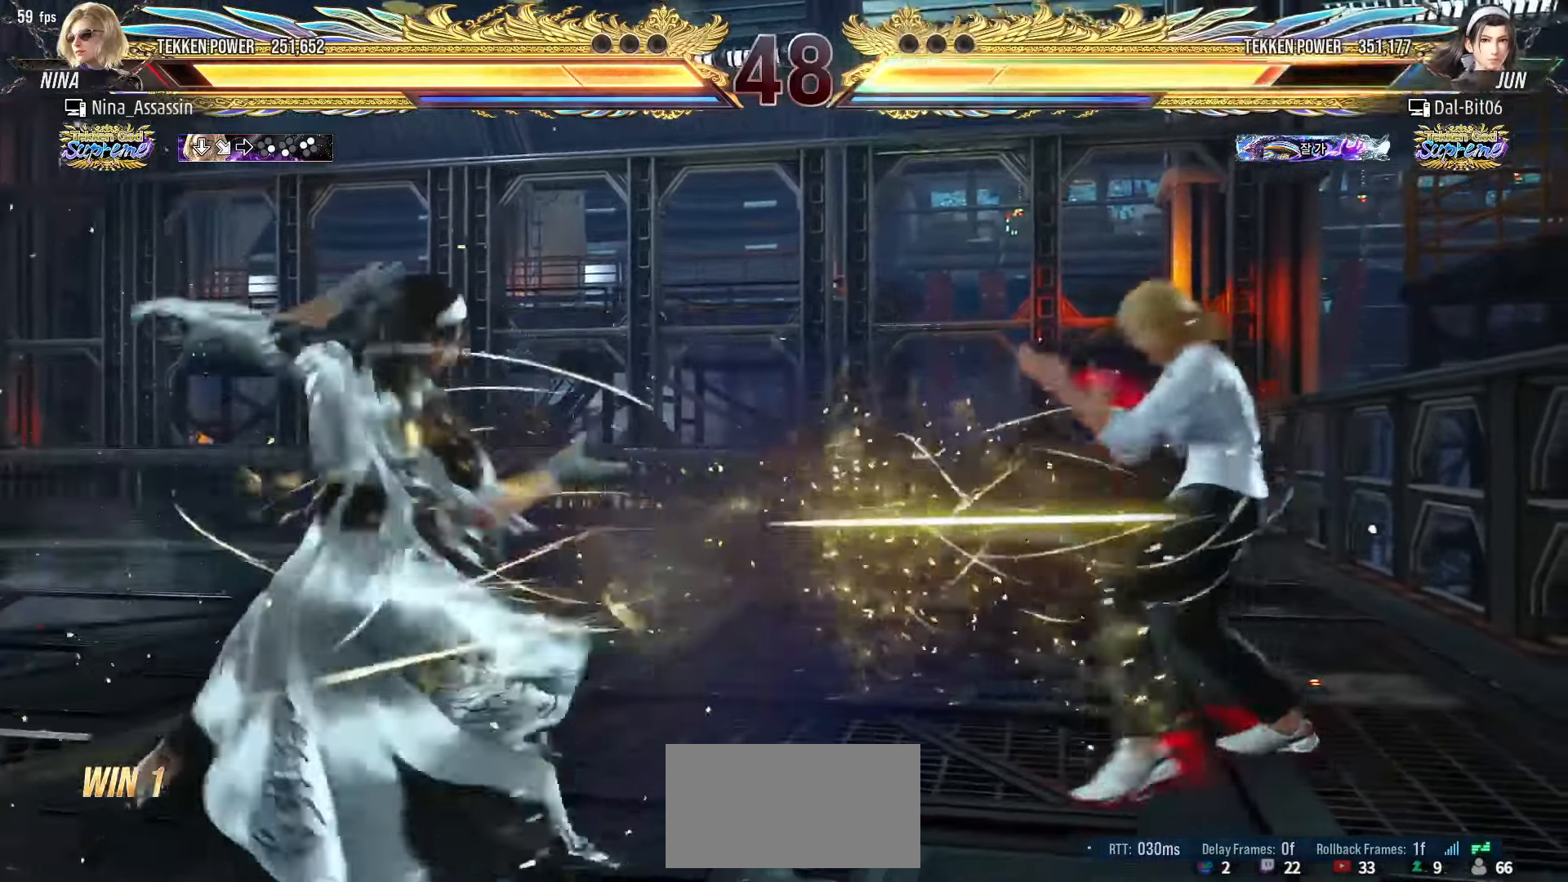
{"buttons": [], "left_stick": "center", "events": [[33, "left_stick", "left"], [166, "SQUARE", "down"], [216, "SQUARE", "up"], [233, "left_stick", "center"]]}
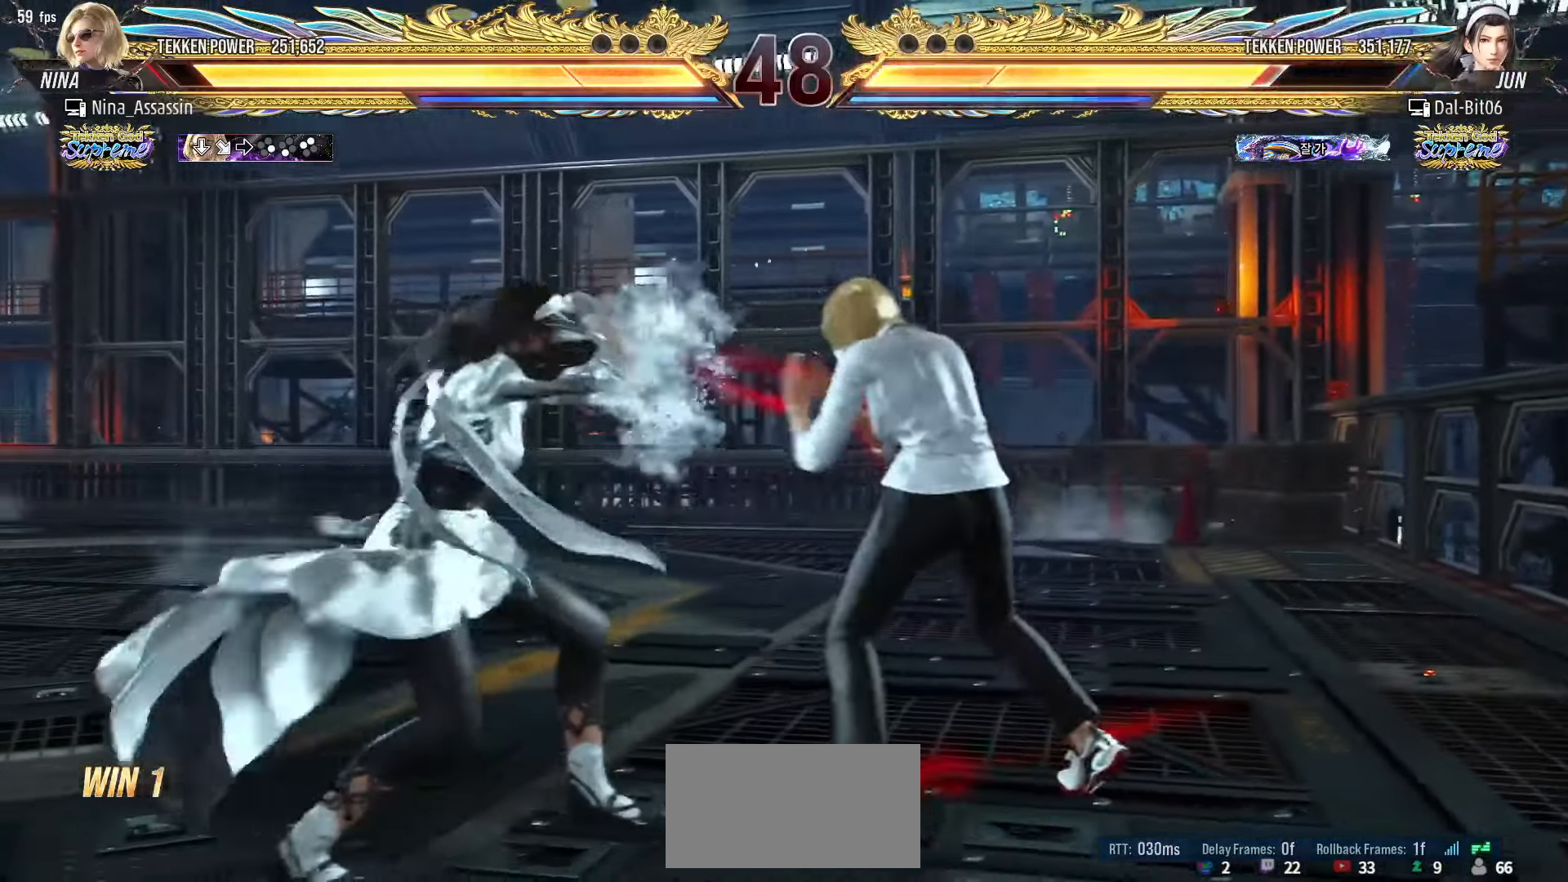
{"buttons": ["SQUARE", "TRIANGLE"], "left_stick": "up-left", "events": [[33, "left_stick", "up"], [83, "left_stick", "center"], [300, "left_stick", "up-left"], [350, "SQUARE", "down"], [350, "TRIANGLE", "down"], [400, "TRIANGLE", "up"], [416, "SQUARE", "up"], [500, "SQUARE", "down"], [500, "TRIANGLE", "down"]]}
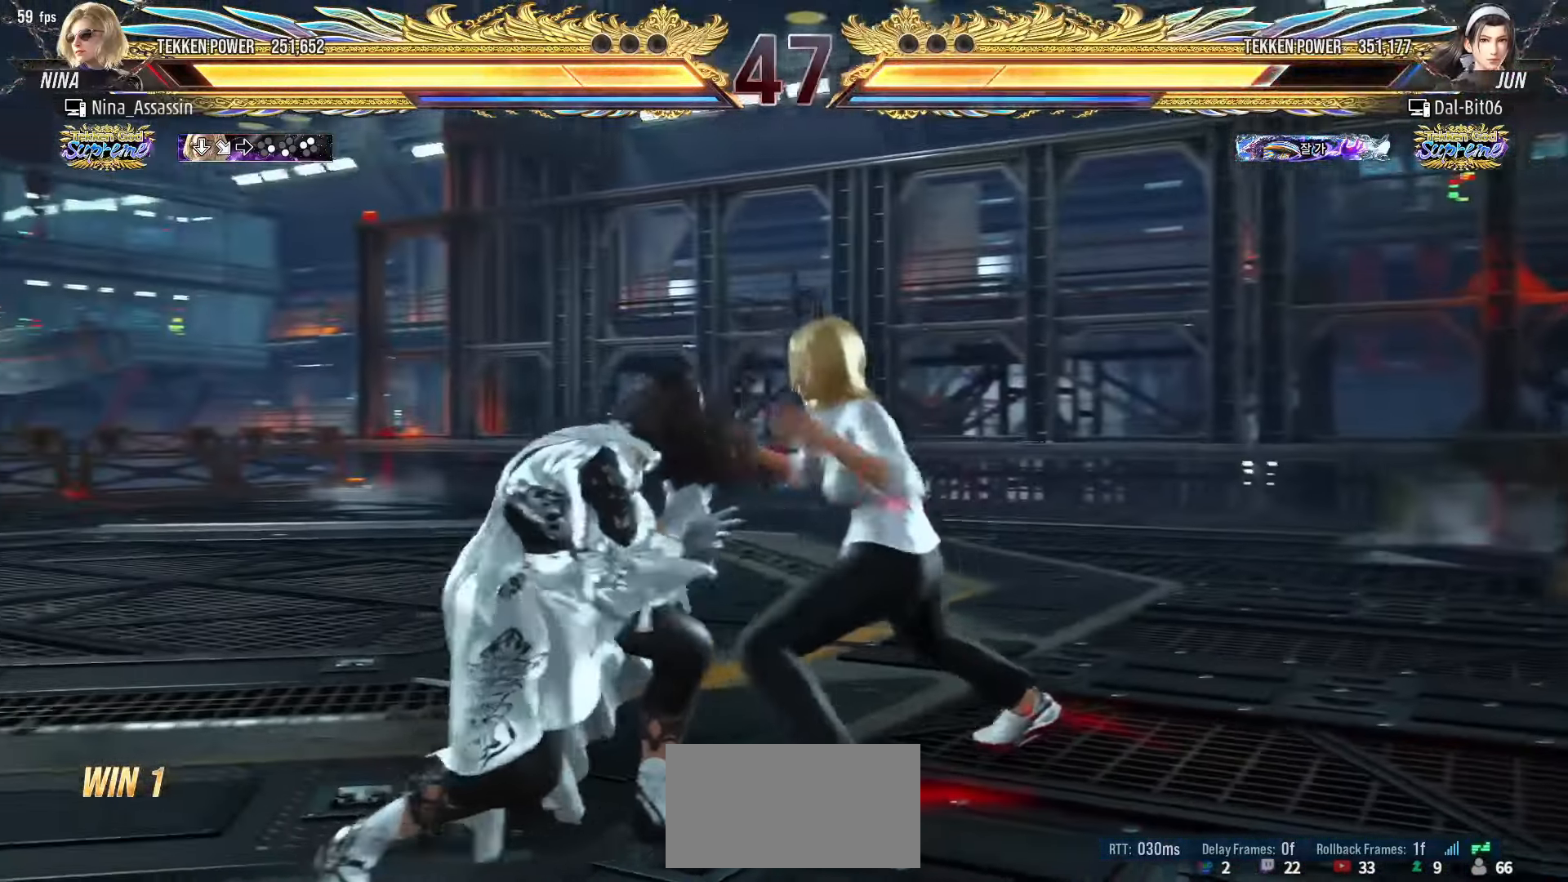
{"buttons": [], "left_stick": "right", "events": [[50, "SQUARE", "up"], [50, "TRIANGLE", "up"], [83, "left_stick", "center"], [333, "left_stick", "right"], [416, "left_stick", "center"], [500, "left_stick", "right"]]}
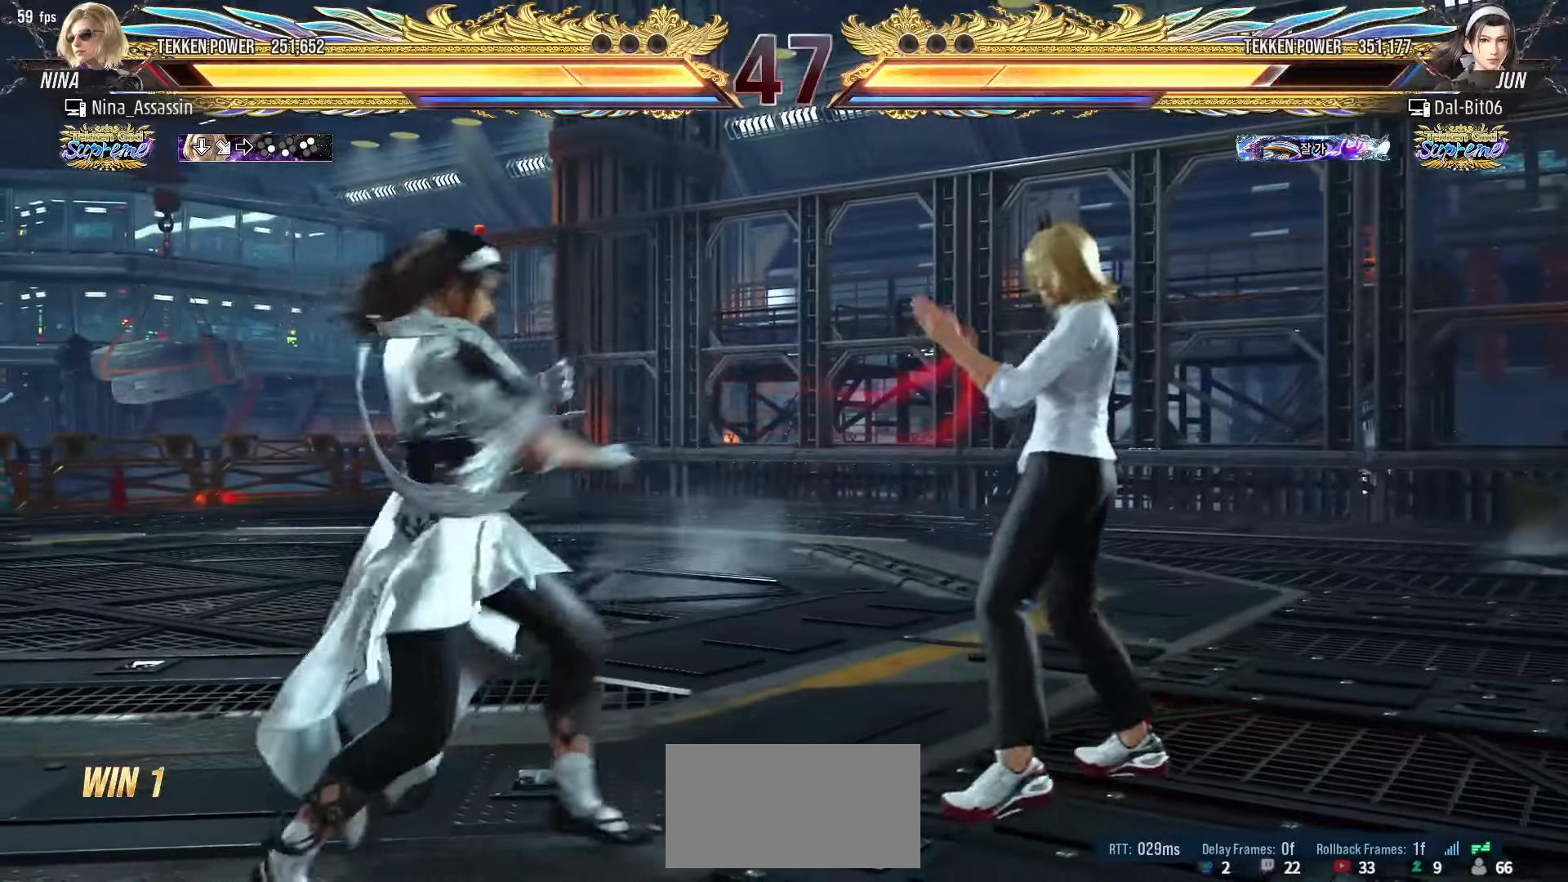
{"buttons": [], "left_stick": "right", "events": []}
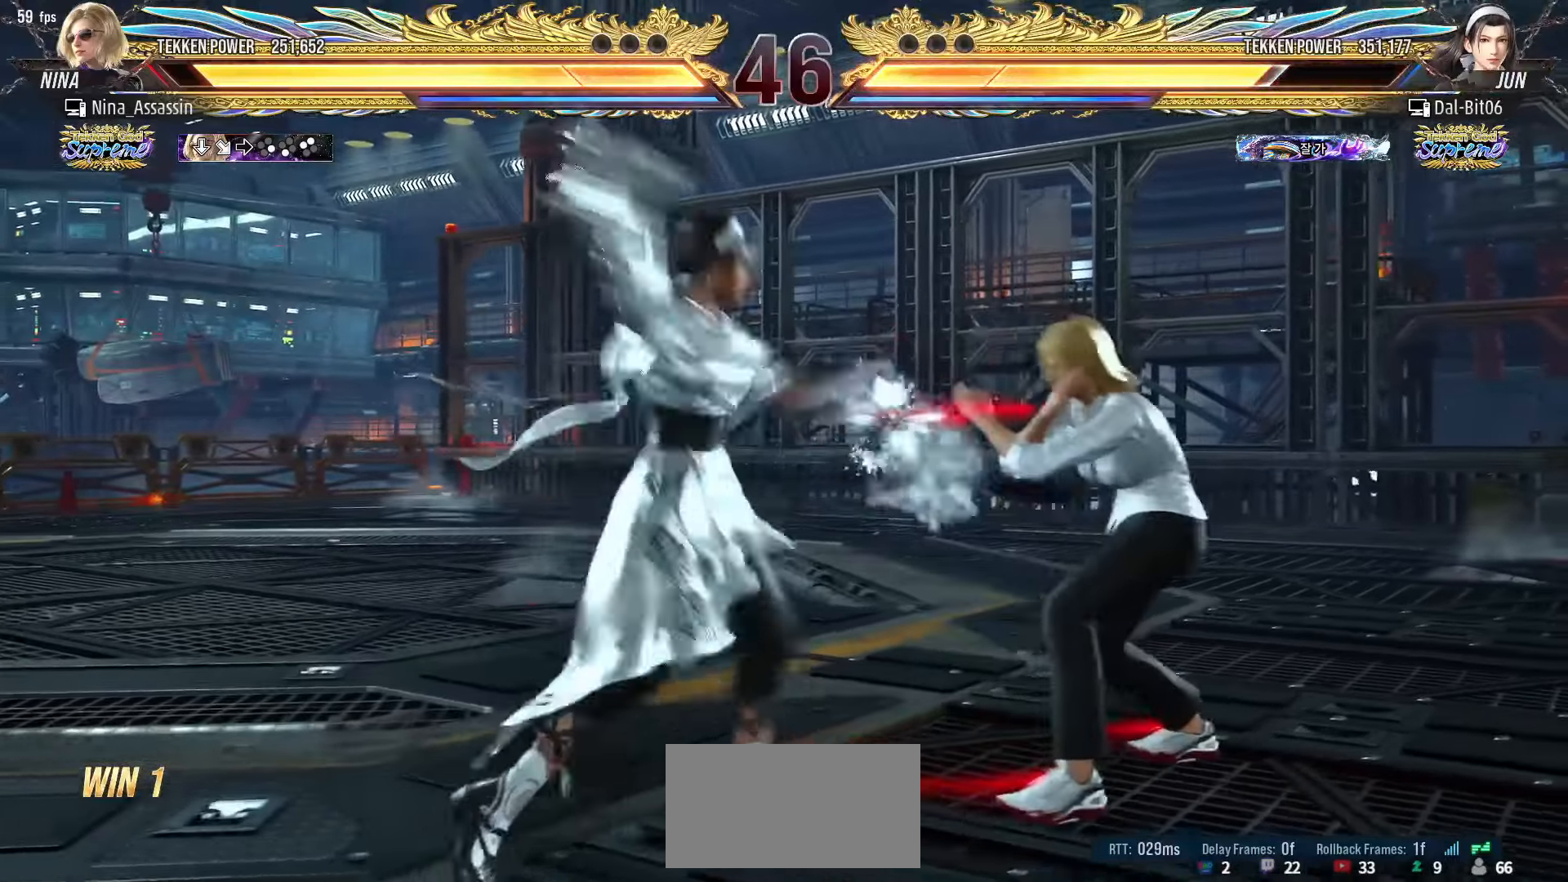
{"buttons": [], "left_stick": "right", "events": [[166, "left_stick", "down"], [333, "left_stick", "center"], [400, "CIRCLE", "down"], [450, "CIRCLE", "up"], [500, "left_stick", "right"]]}
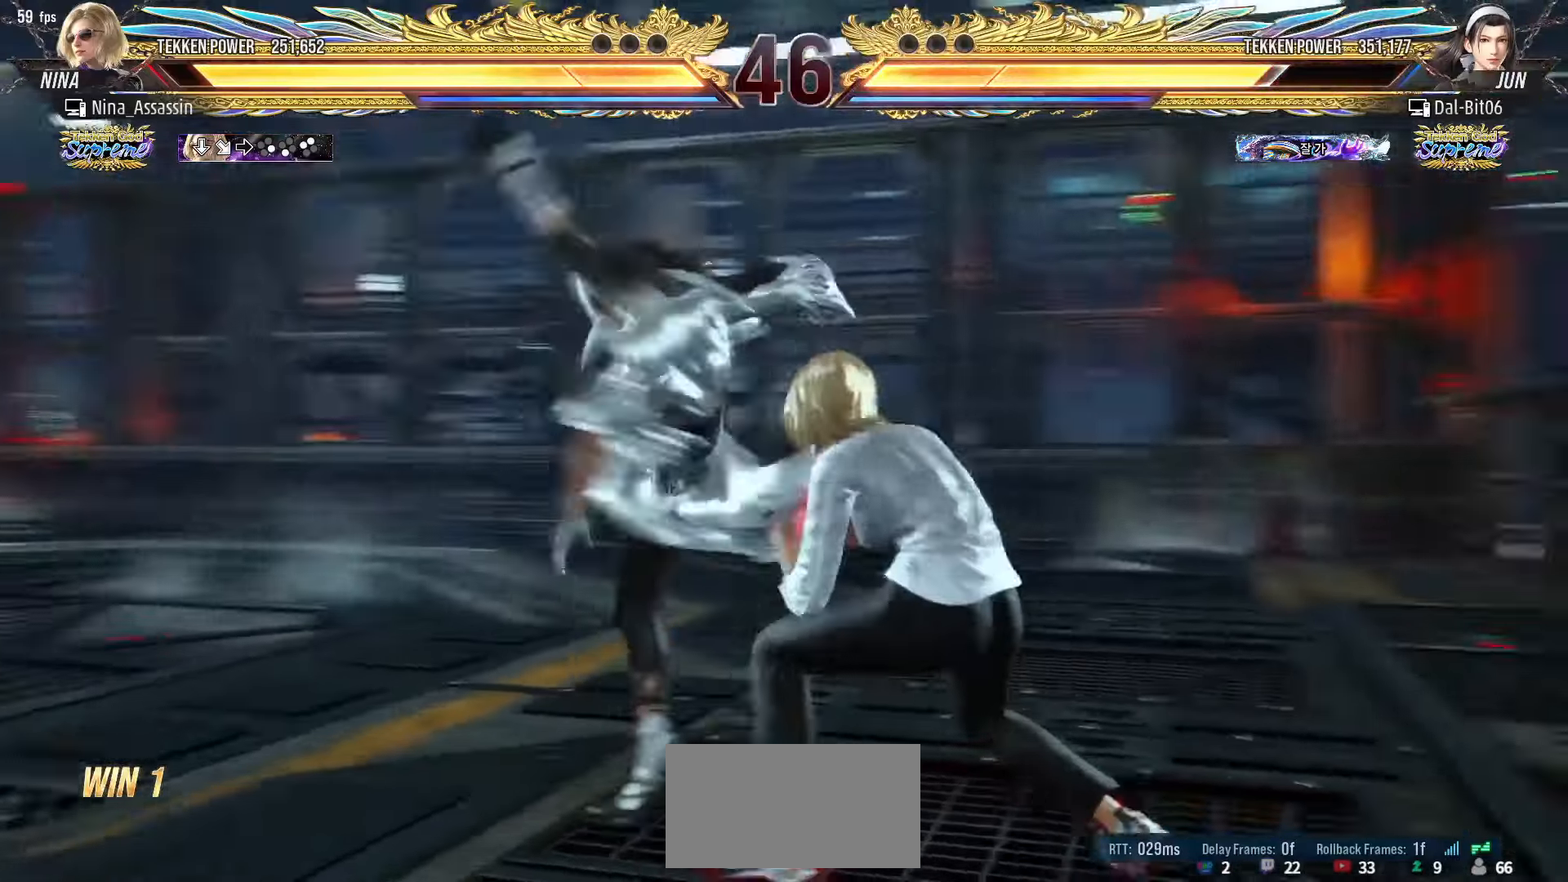
{"buttons": [], "left_stick": "right", "events": []}
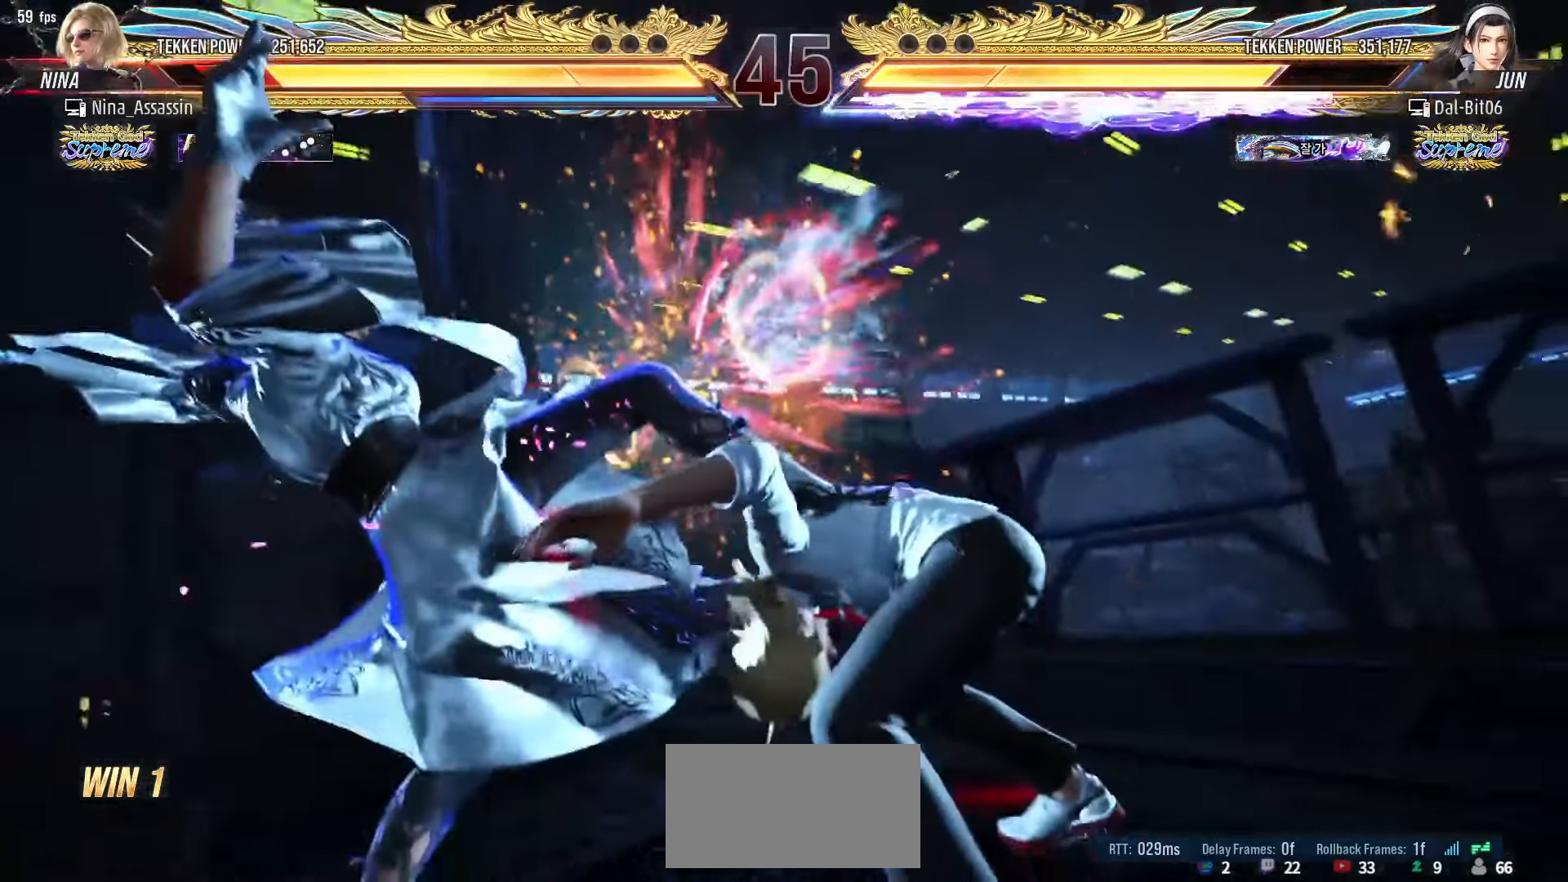
{"buttons": ["SQUARE"], "left_stick": "center", "events": [[16, "left_stick", "center"], [83, "TRIANGLE", "down"], [116, "TRIANGLE", "up"], [150, "SQUARE", "down"], [200, "SQUARE", "up"], [250, "TRIANGLE", "down"], [300, "TRIANGLE", "up"], [316, "SQUARE", "down"], [366, "SQUARE", "up"], [416, "TRIANGLE", "down"], [450, "TRIANGLE", "up"], [483, "SQUARE", "down"]]}
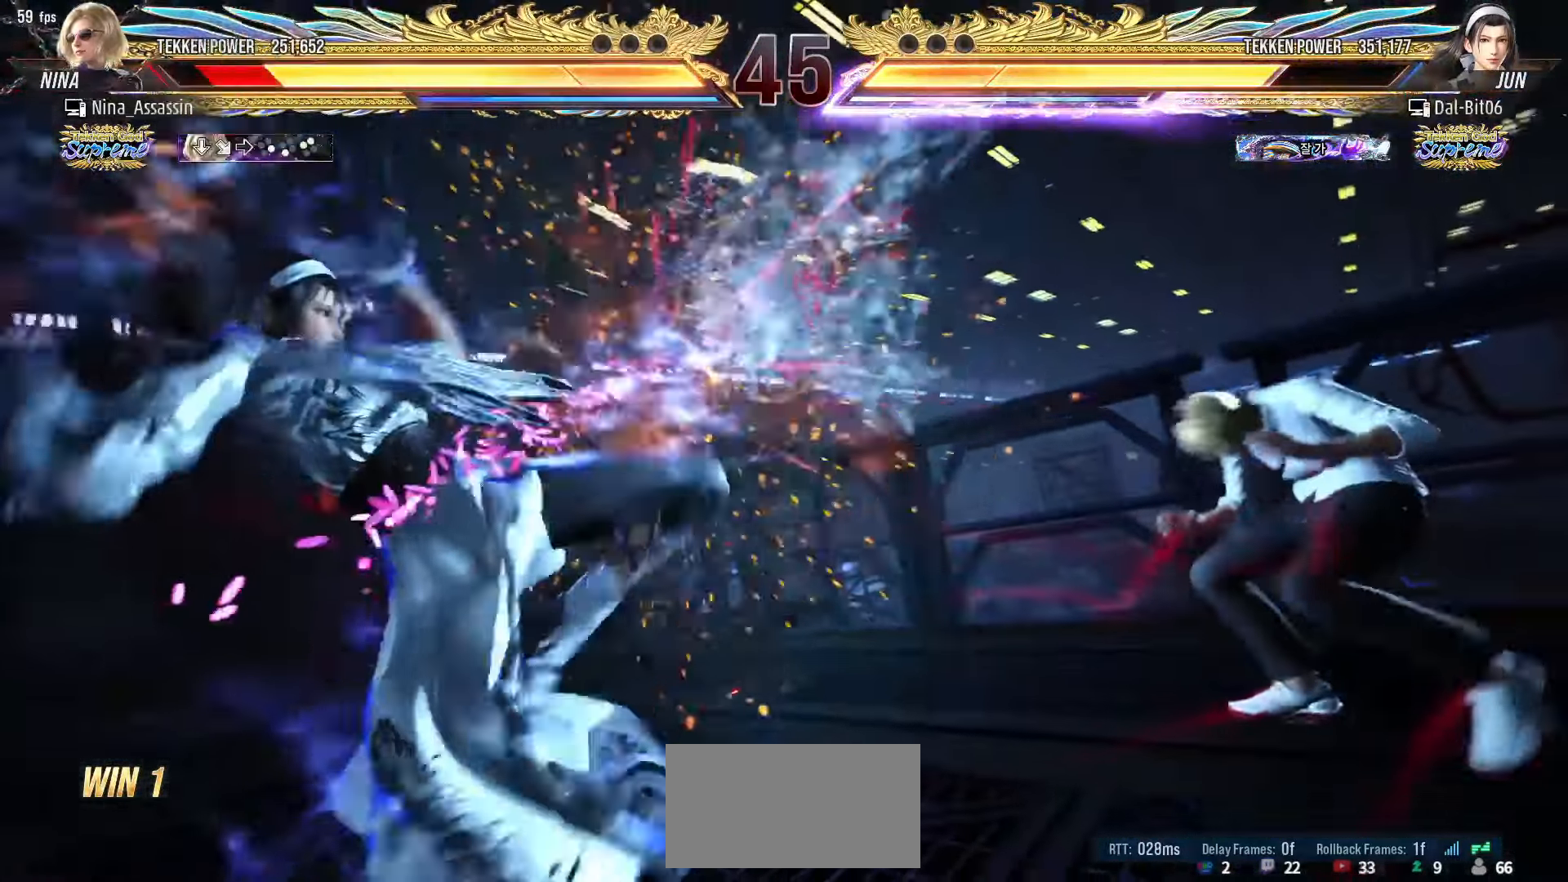
{"buttons": [], "left_stick": "right", "events": [[16, "SQUARE", "up"], [66, "TRIANGLE", "down"], [100, "TRIANGLE", "up"], [133, "SQUARE", "down"], [166, "SQUARE", "up"], [300, "left_stick", "right"], [366, "left_stick", "center"], [450, "left_stick", "right"]]}
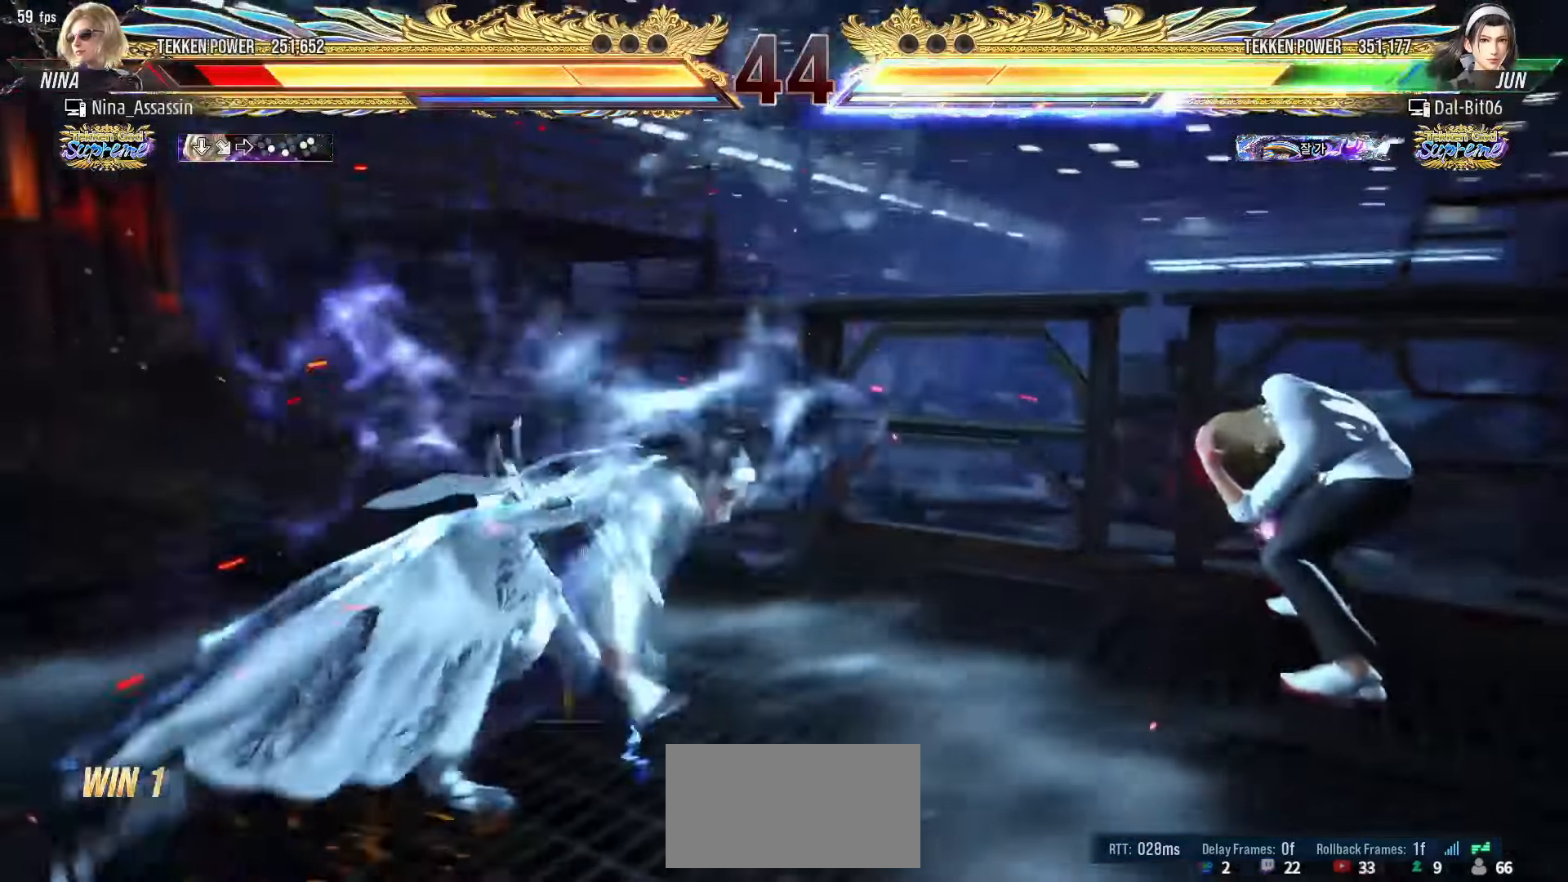
{"buttons": [], "left_stick": "right", "events": [[16, "left_stick", "center"], [100, "left_stick", "right"], [166, "left_stick", "center"], [250, "left_stick", "right"], [316, "left_stick", "center"], [400, "left_stick", "right"]]}
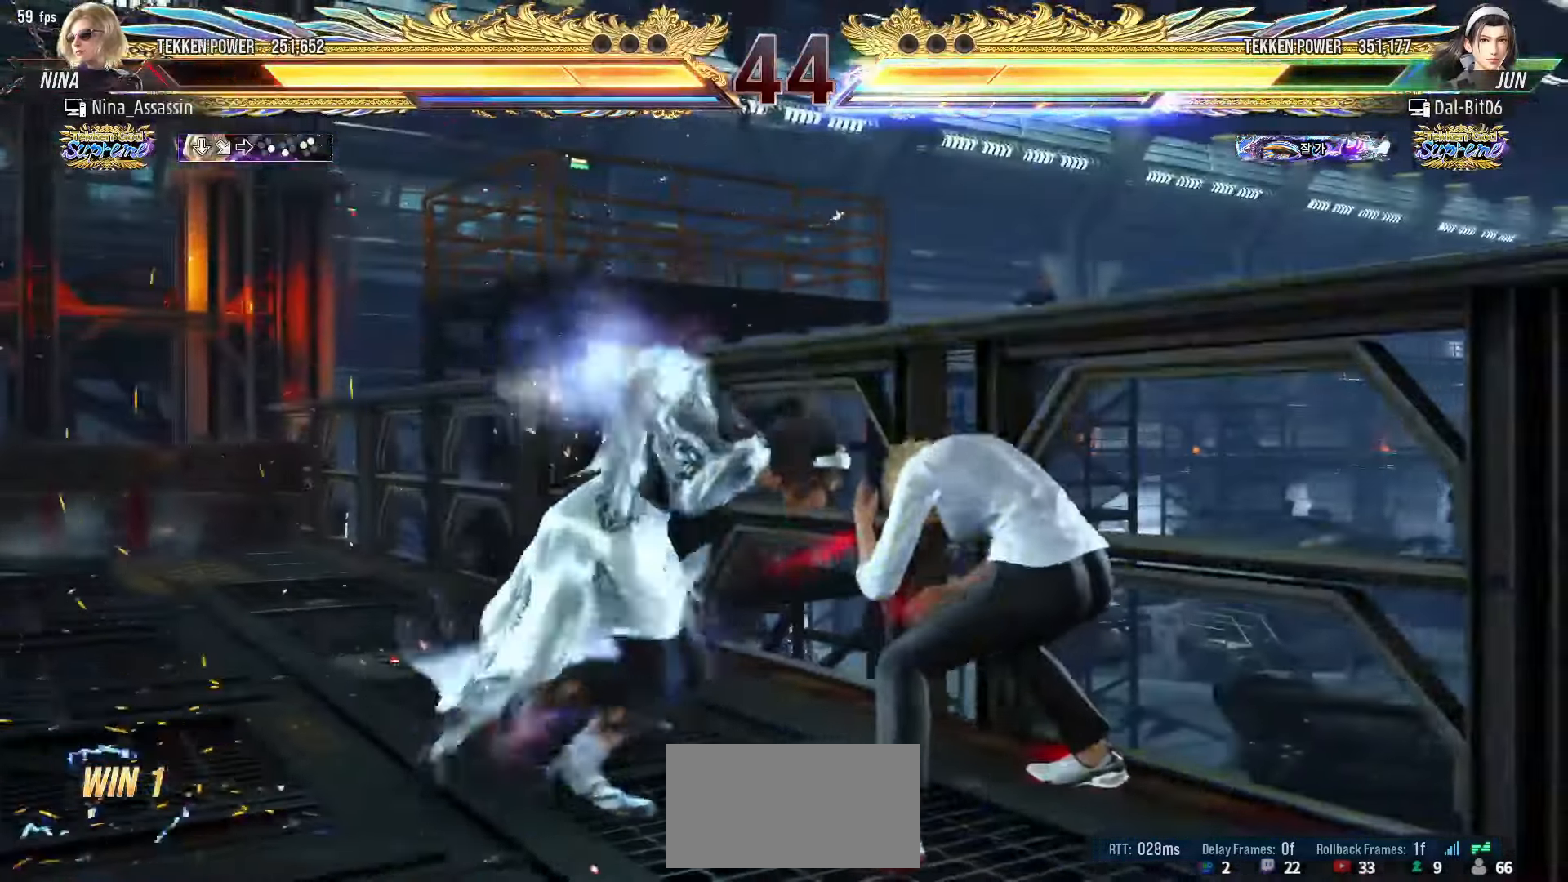
{"buttons": [], "left_stick": "right", "events": []}
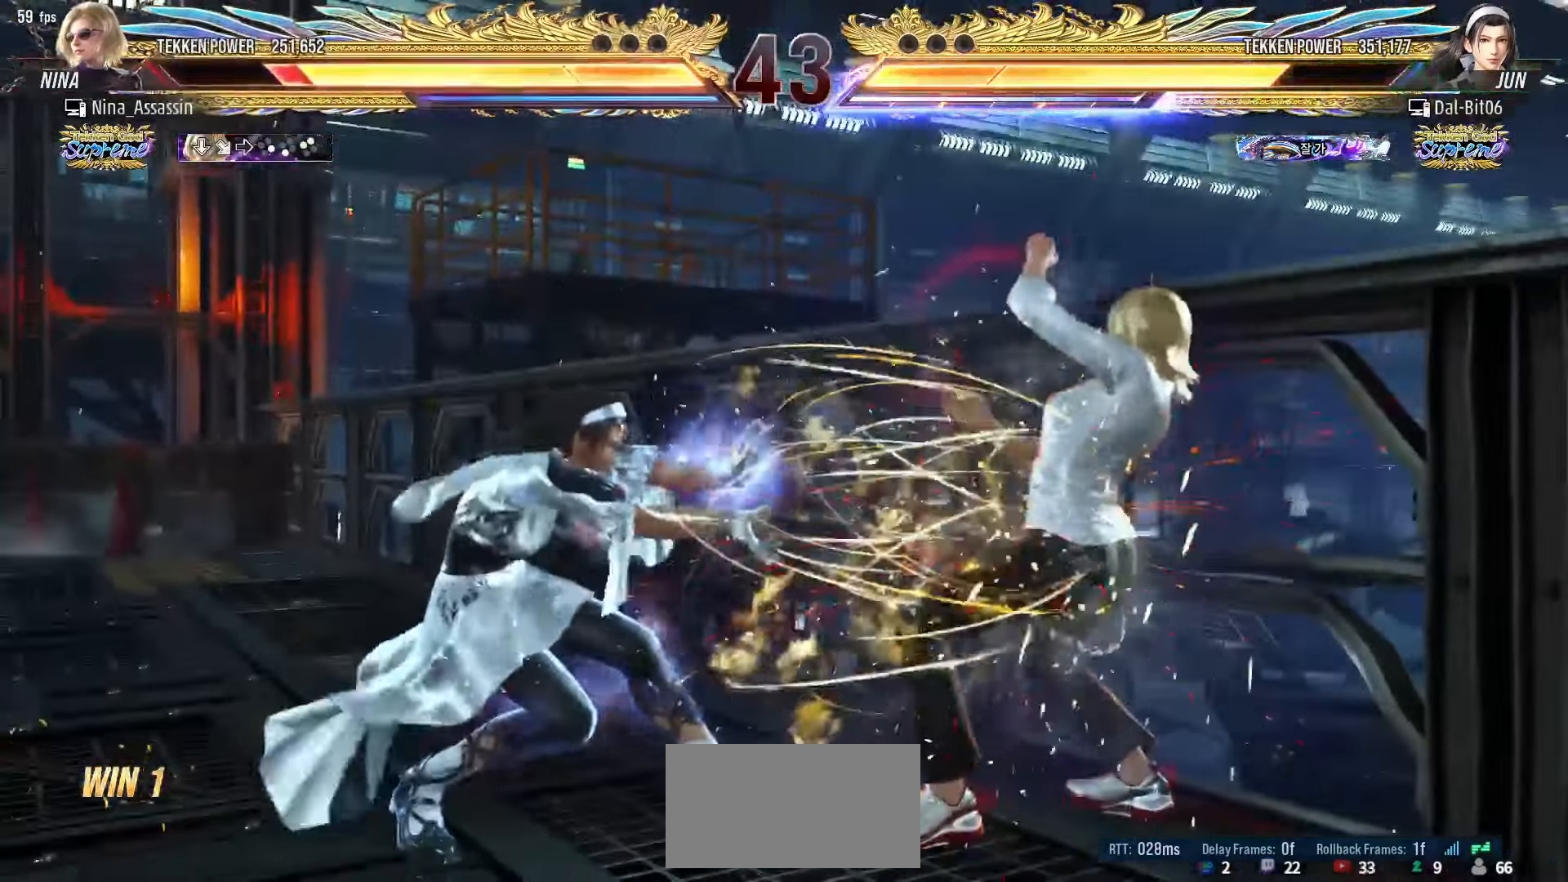
{"buttons": [], "left_stick": "right", "events": []}
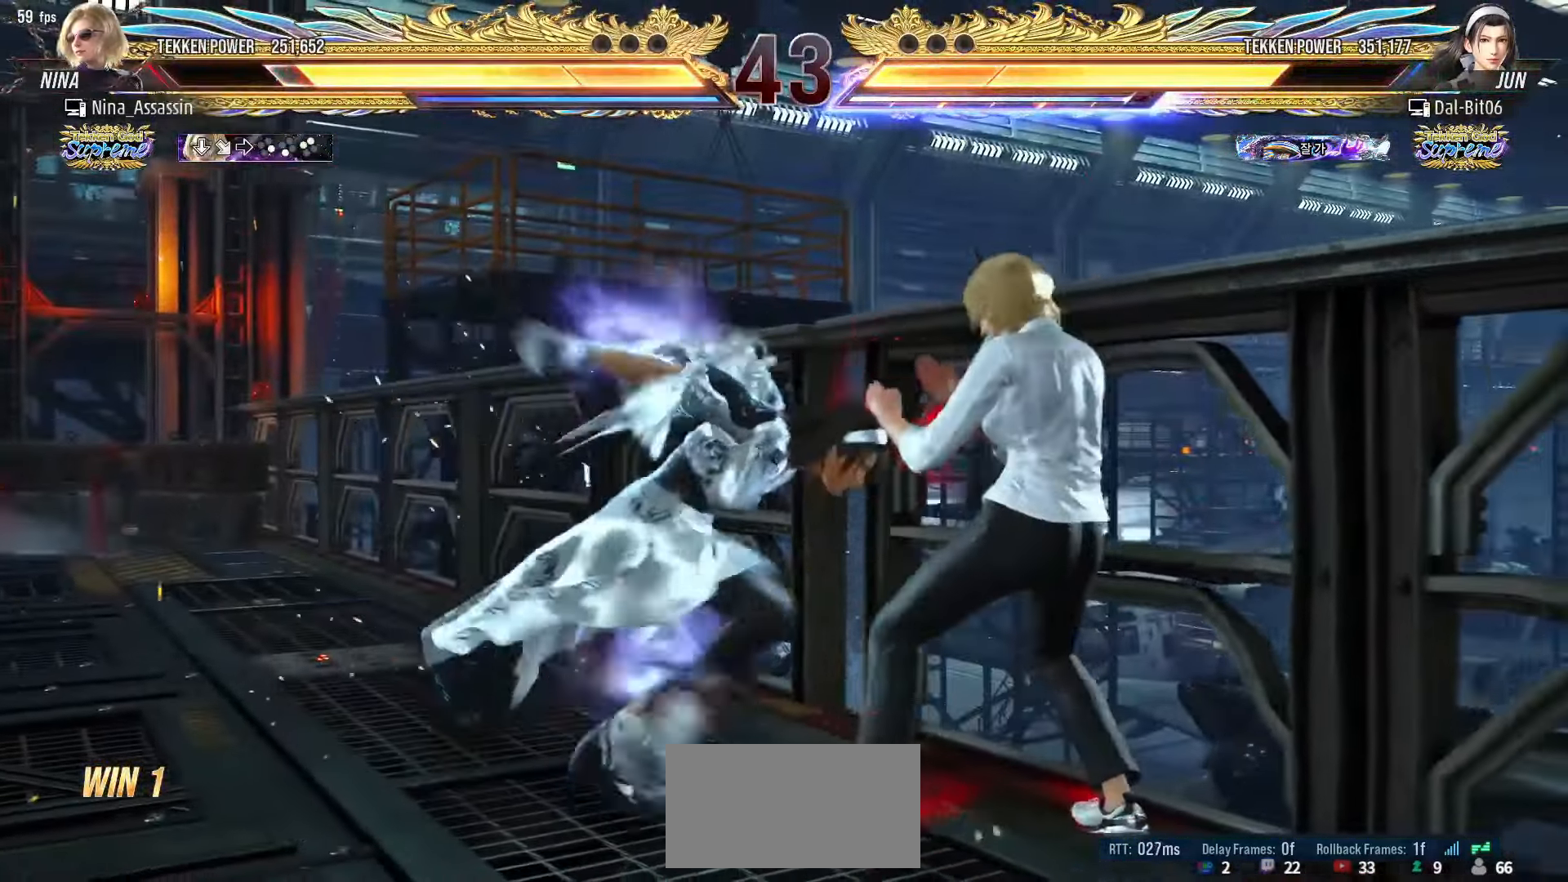
{"buttons": [], "left_stick": "right", "events": []}
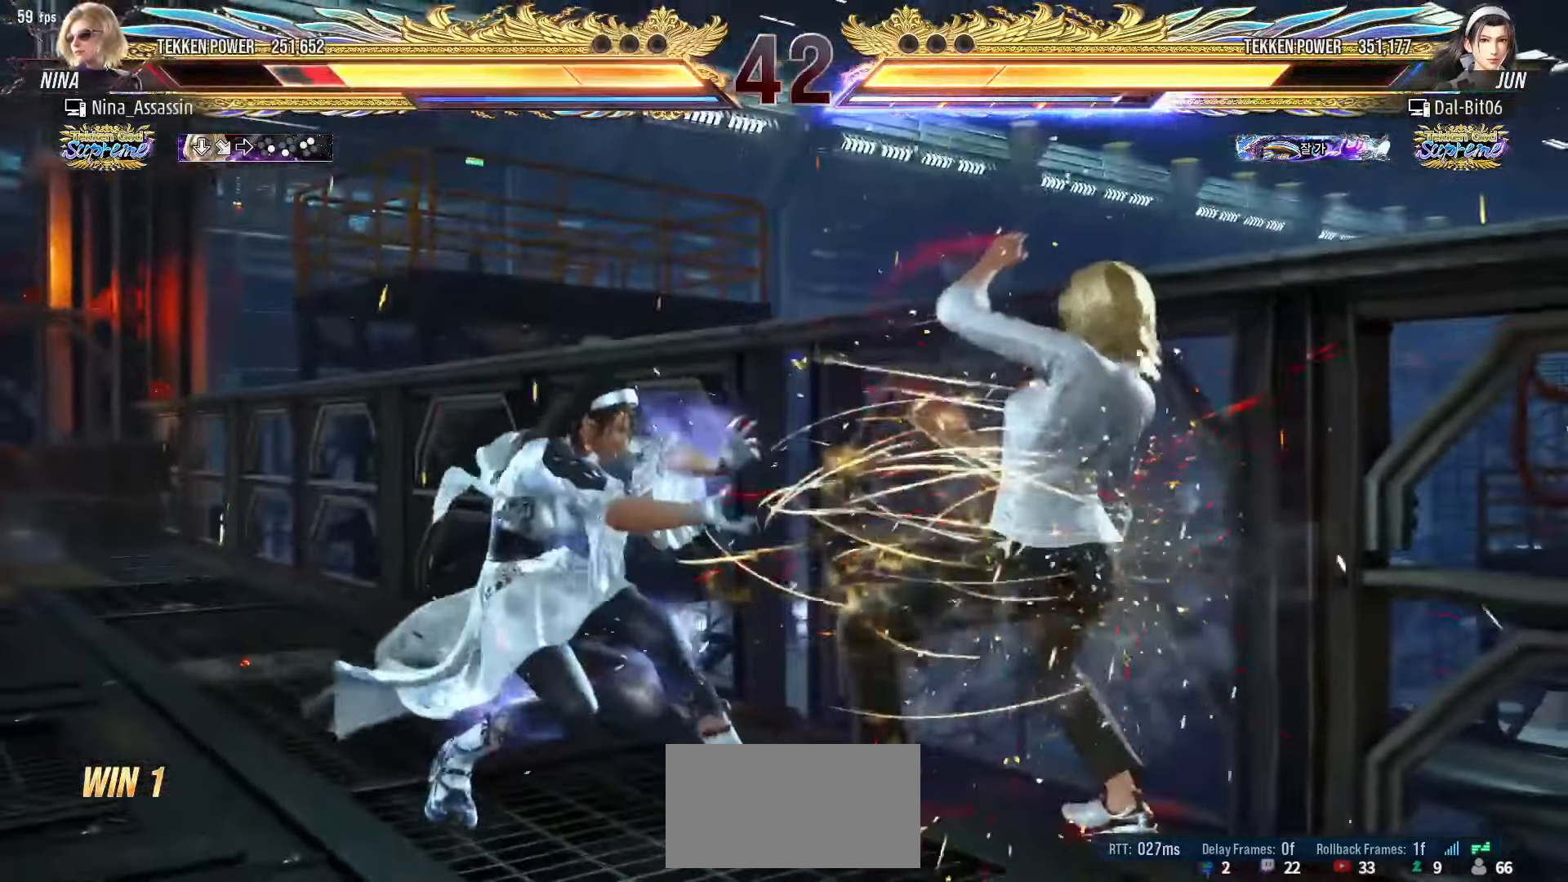
{"buttons": [], "left_stick": "right", "events": []}
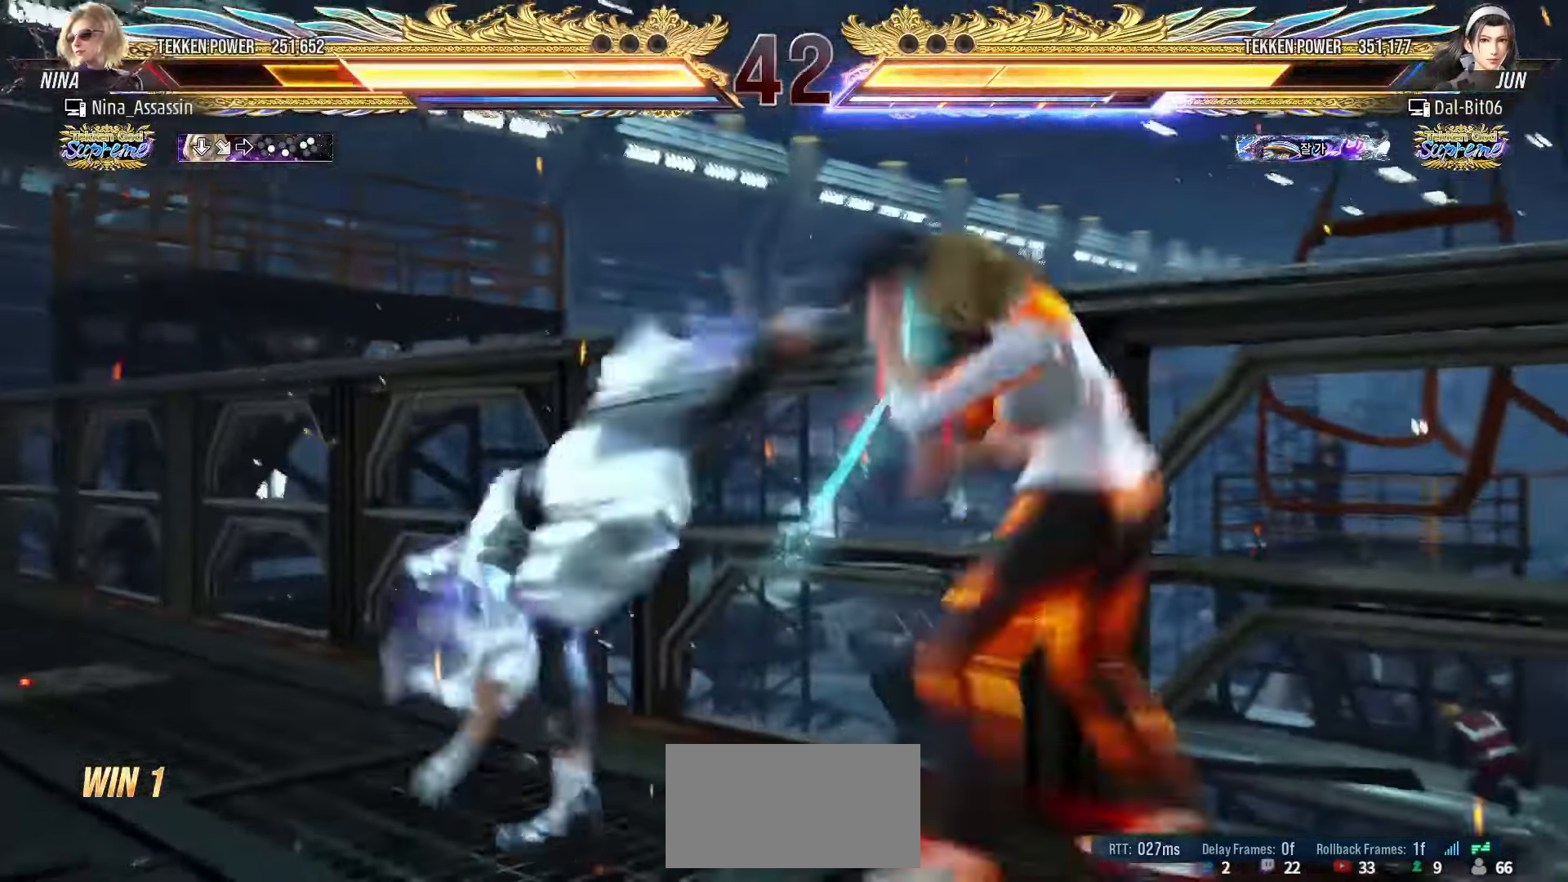
{"buttons": [], "left_stick": "center", "events": [[433, "left_stick", "down"], [500, "left_stick", "center"]]}
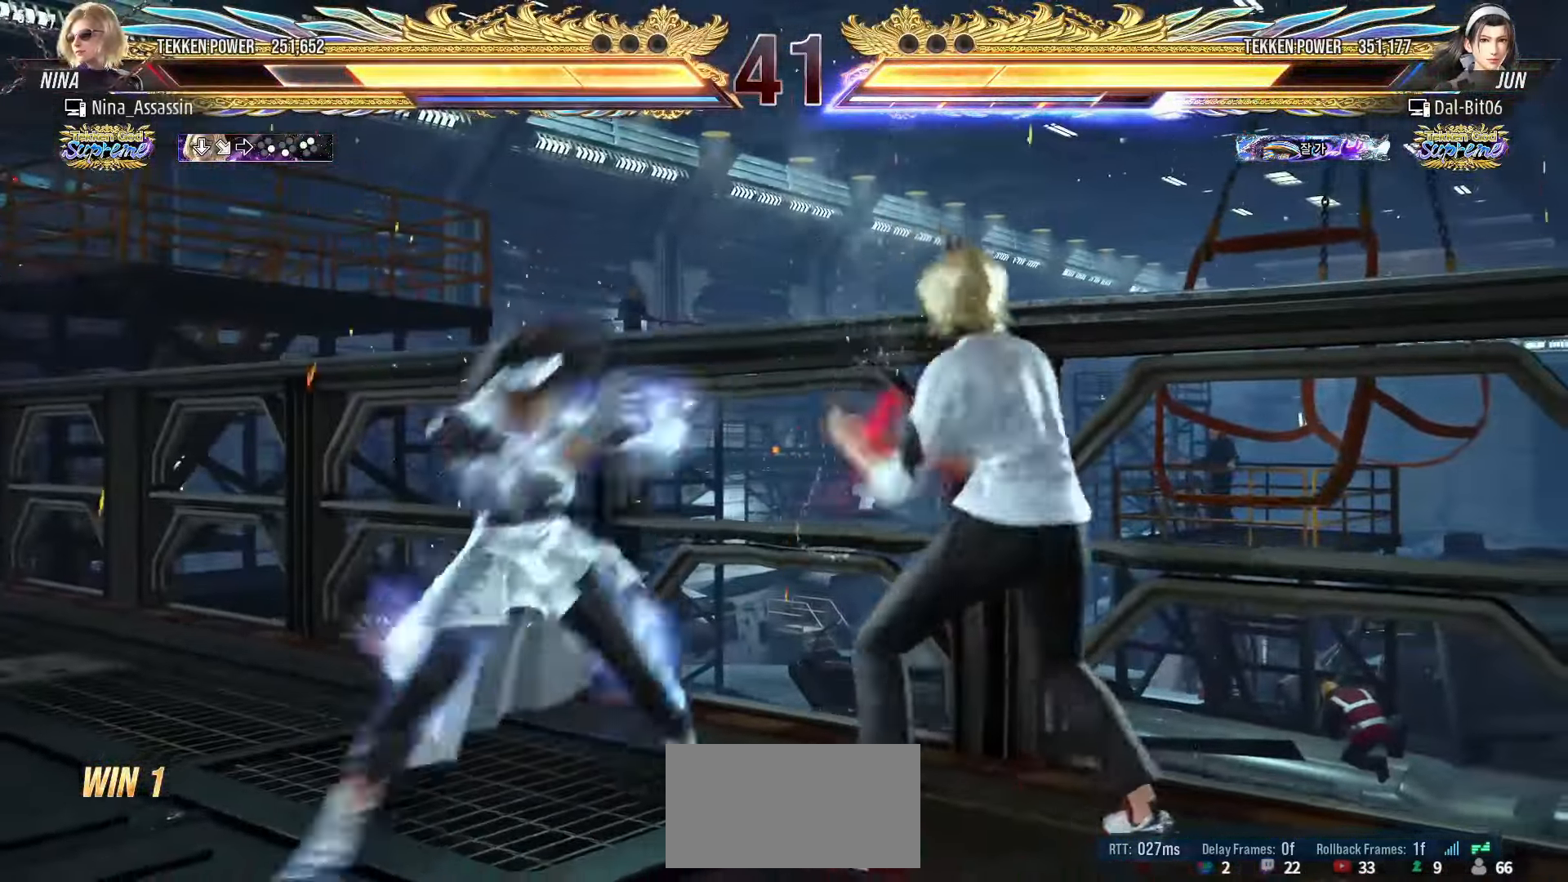
{"buttons": [], "left_stick": "right", "events": [[83, "left_stick", "down"], [350, "left_stick", "center"], [416, "left_stick", "right"]]}
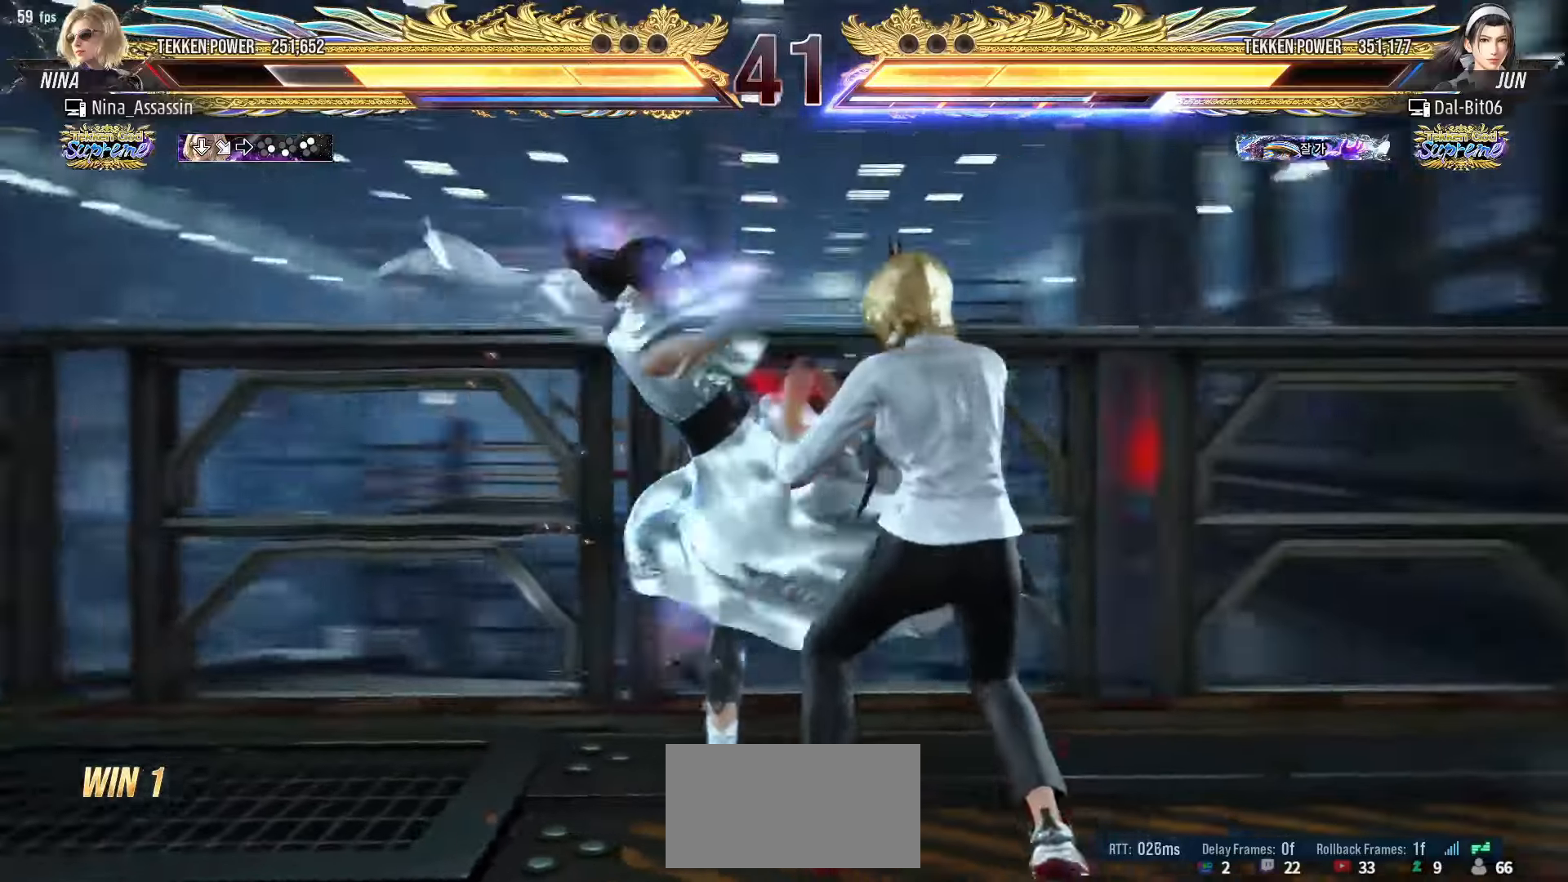
{"buttons": [], "left_stick": "center", "events": [[133, "SQUARE", "down"], [133, "left_stick", "center"], [183, "SQUARE", "up"], [233, "TRIANGLE", "down"], [300, "TRIANGLE", "up"]]}
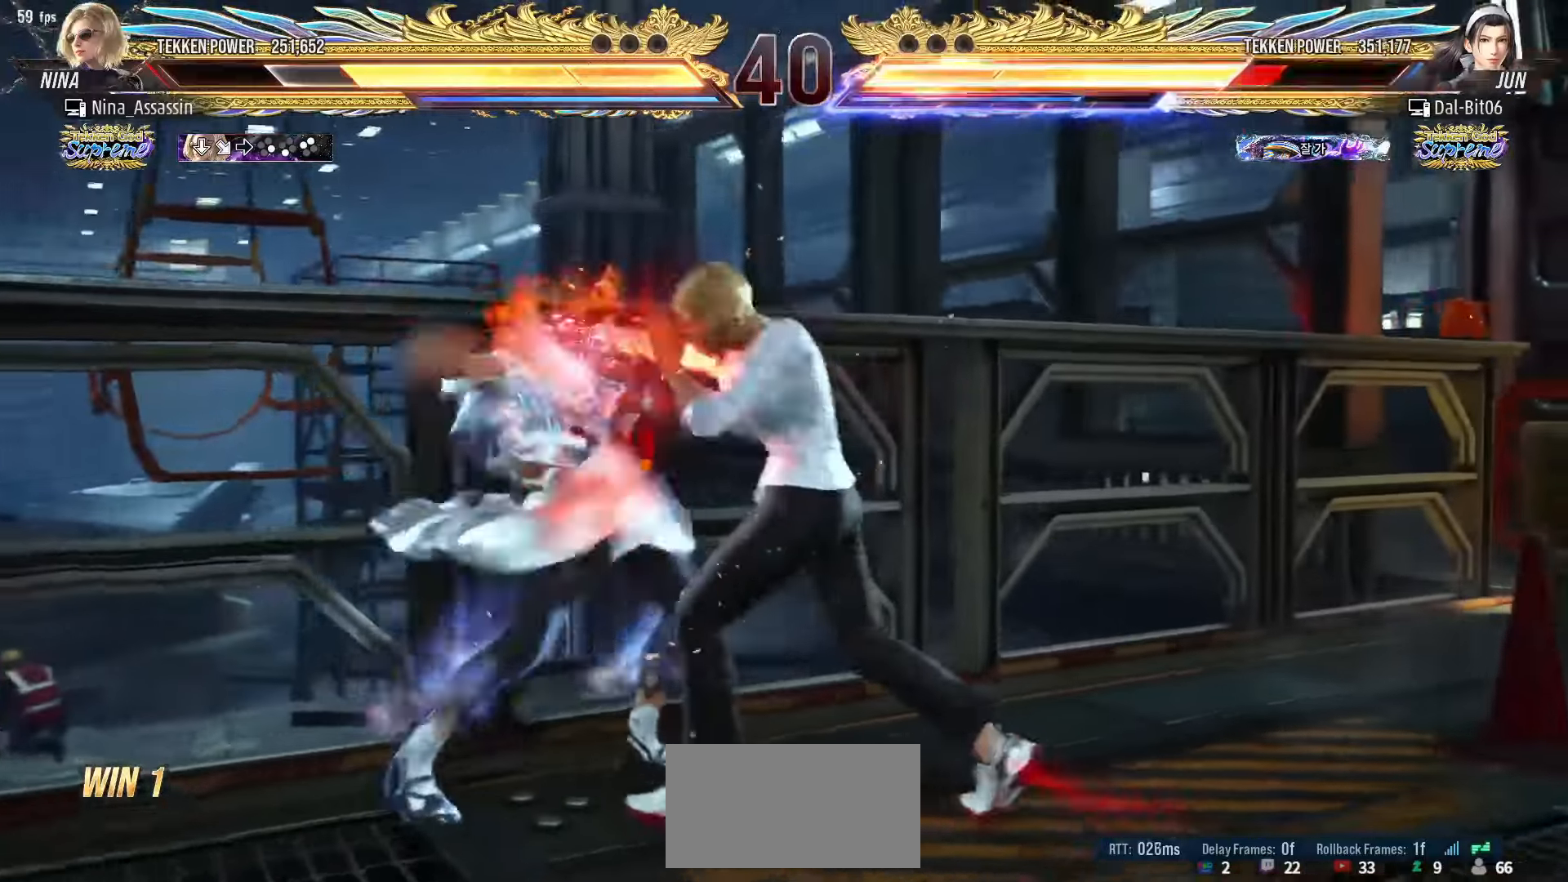
{"buttons": [], "left_stick": "right", "events": [[16, "left_stick", "down"], [100, "left_stick", "center"], [266, "SQUARE", "down"], [316, "SQUARE", "up"], [433, "left_stick", "right"]]}
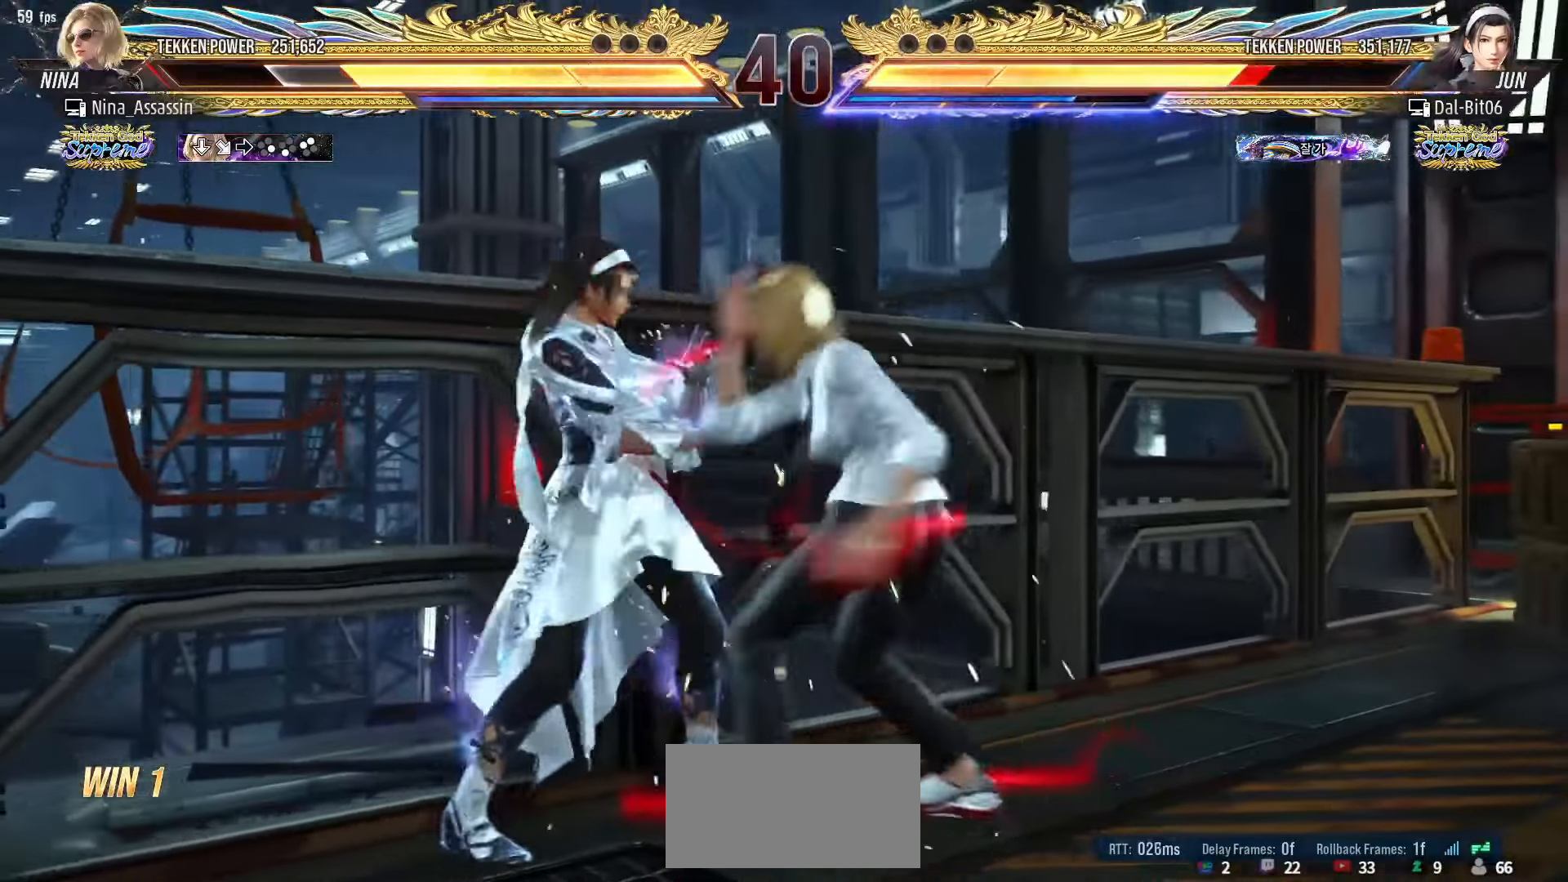
{"buttons": [], "left_stick": "center", "events": [[66, "left_stick", "center"], [133, "CIRCLE", "down"], [166, "CIRCLE", "up"]]}
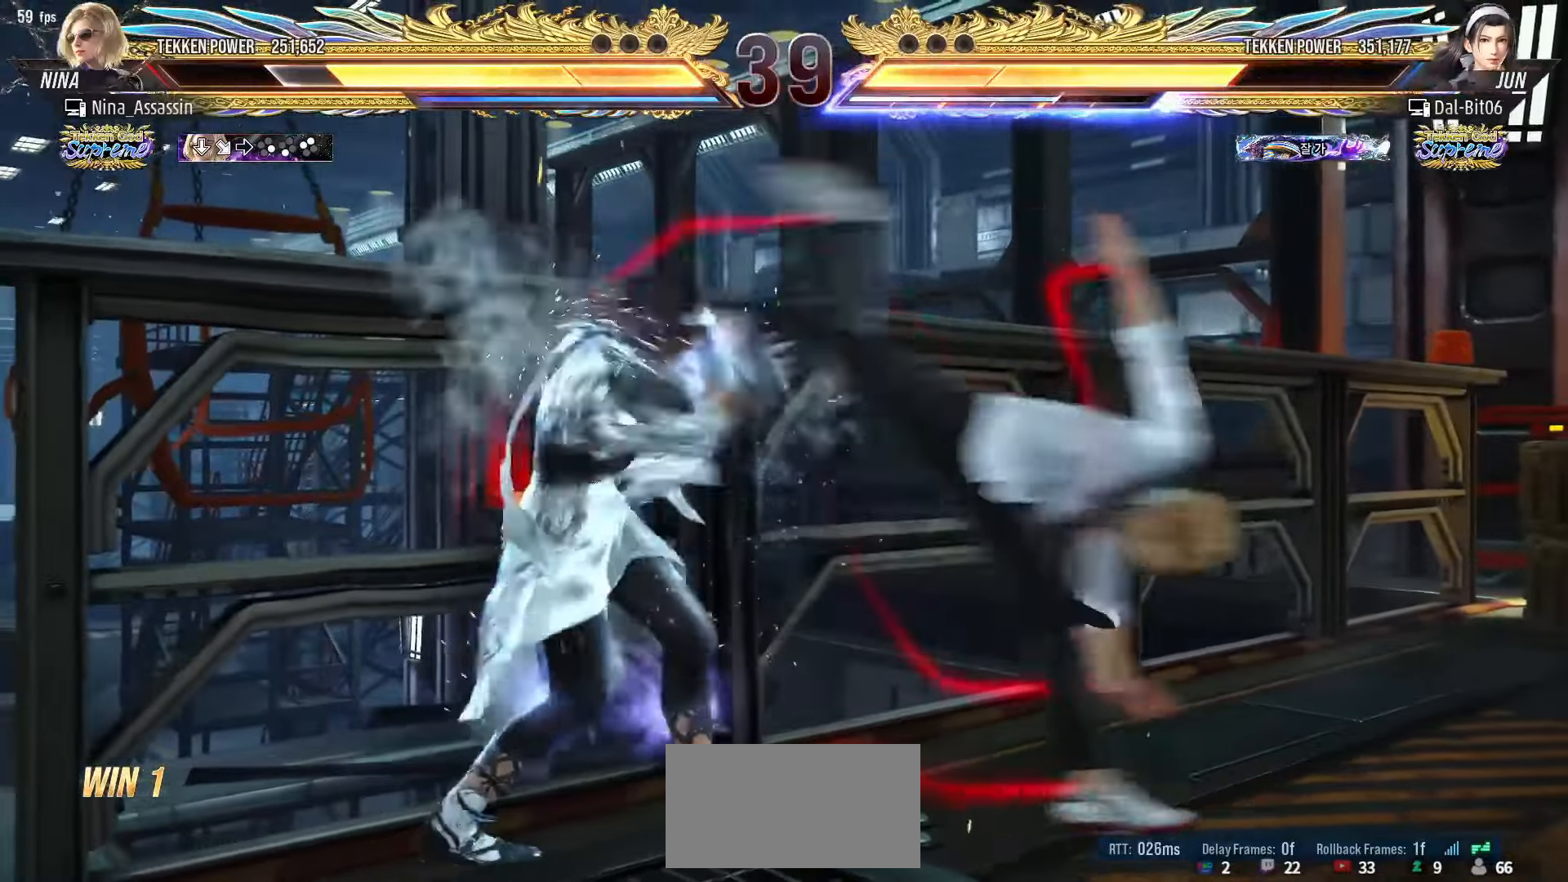
{"buttons": [], "left_stick": "right", "events": [[133, "left_stick", "right"]]}
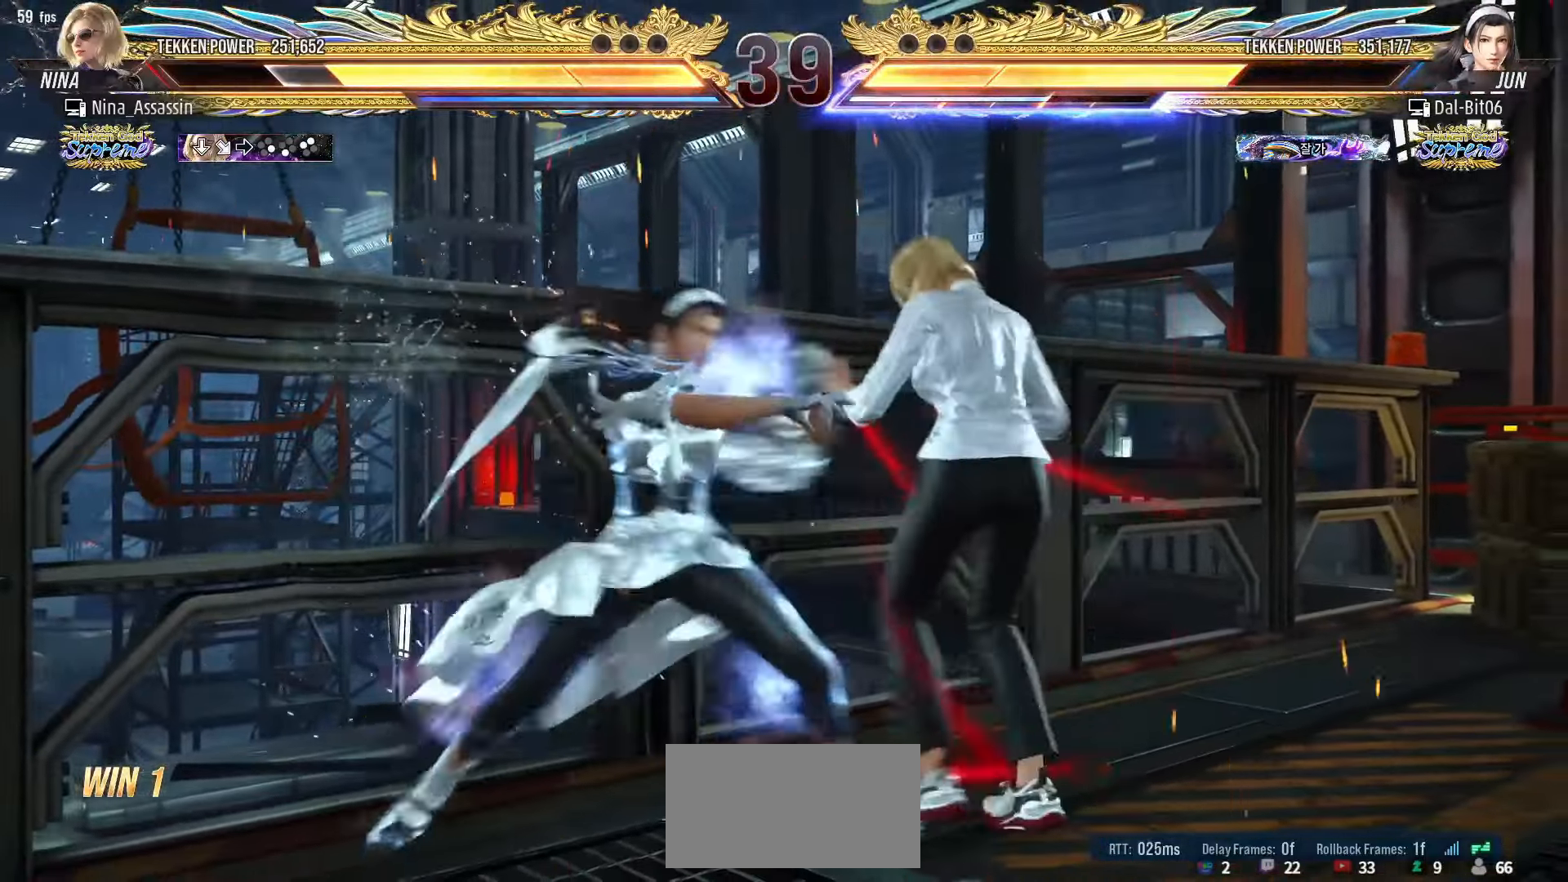
{"buttons": [], "left_stick": "right", "events": []}
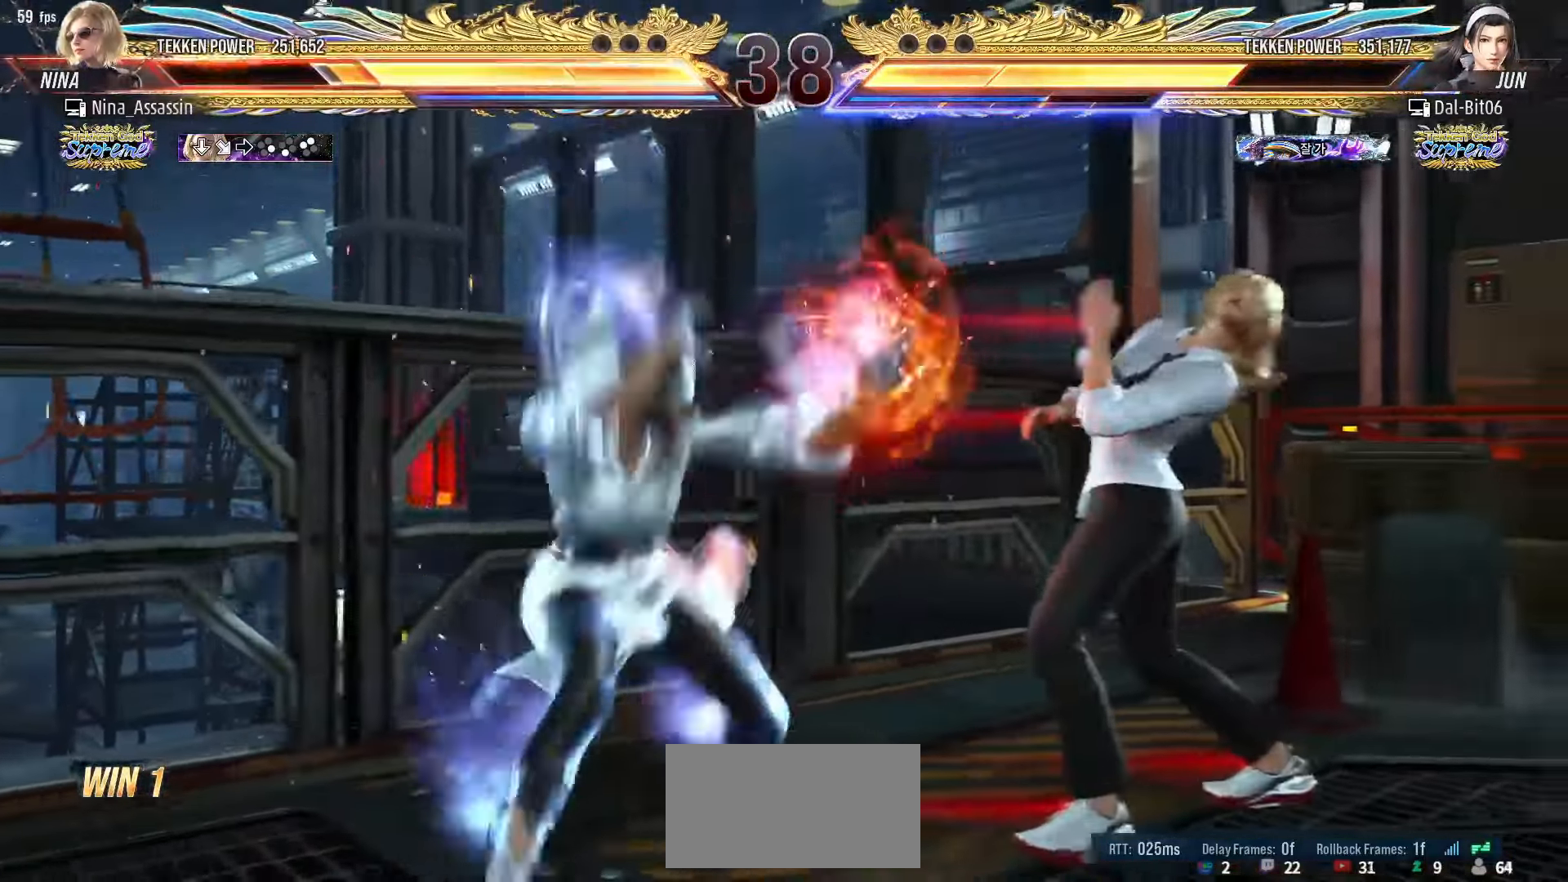
{"buttons": [], "left_stick": "right", "events": [[83, "left_stick", "down-right"], [283, "left_stick", "center"], [350, "left_stick", "right"]]}
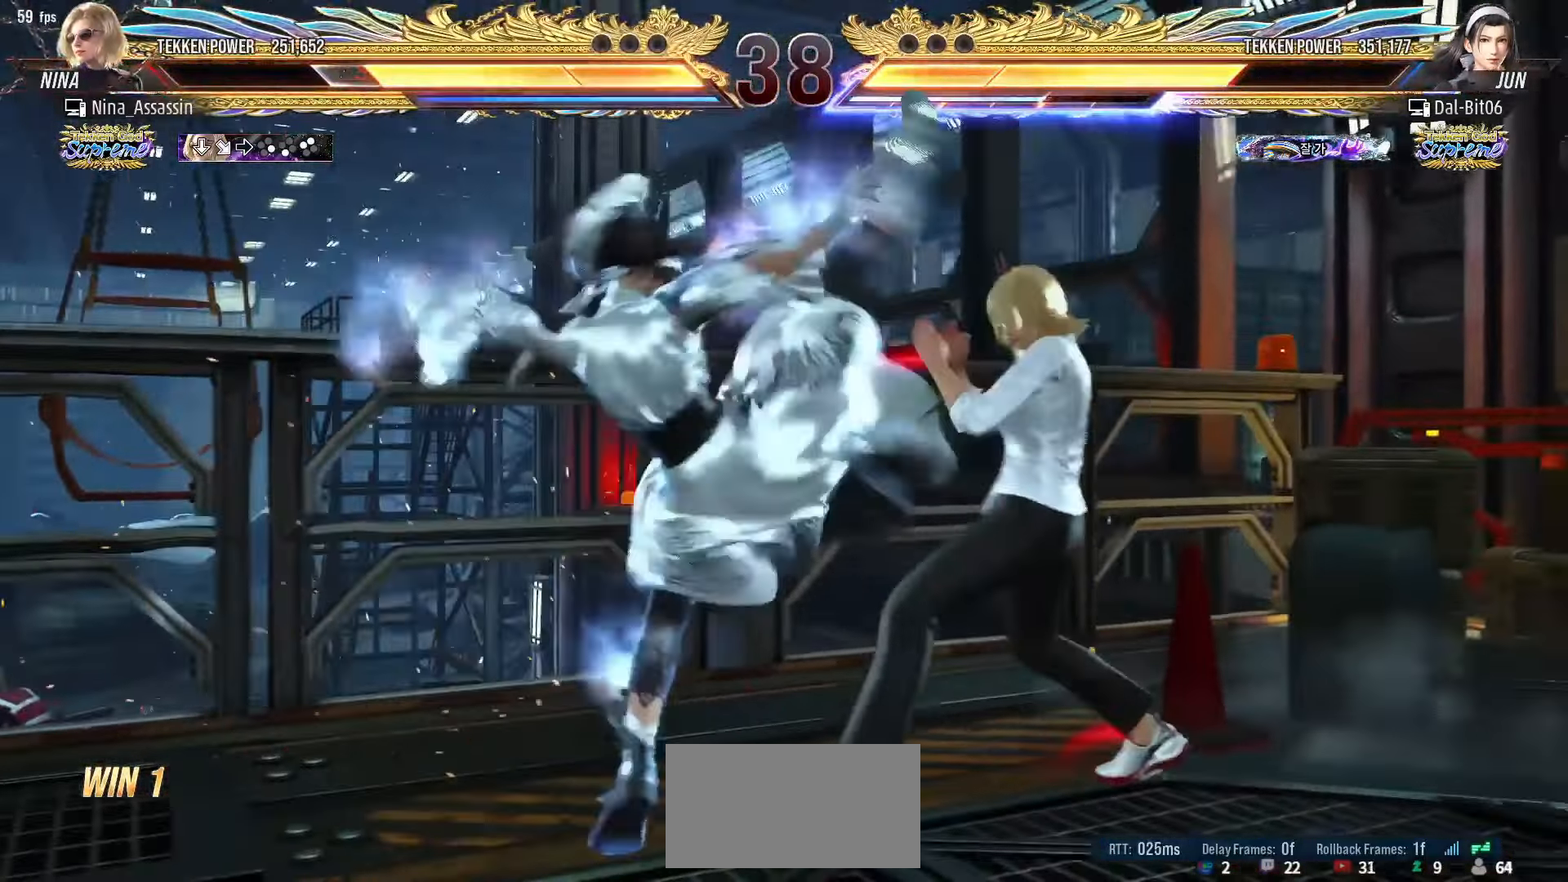
{"buttons": [], "left_stick": "center", "events": [[316, "left_stick", "center"], [416, "left_stick", "right"], [500, "left_stick", "center"]]}